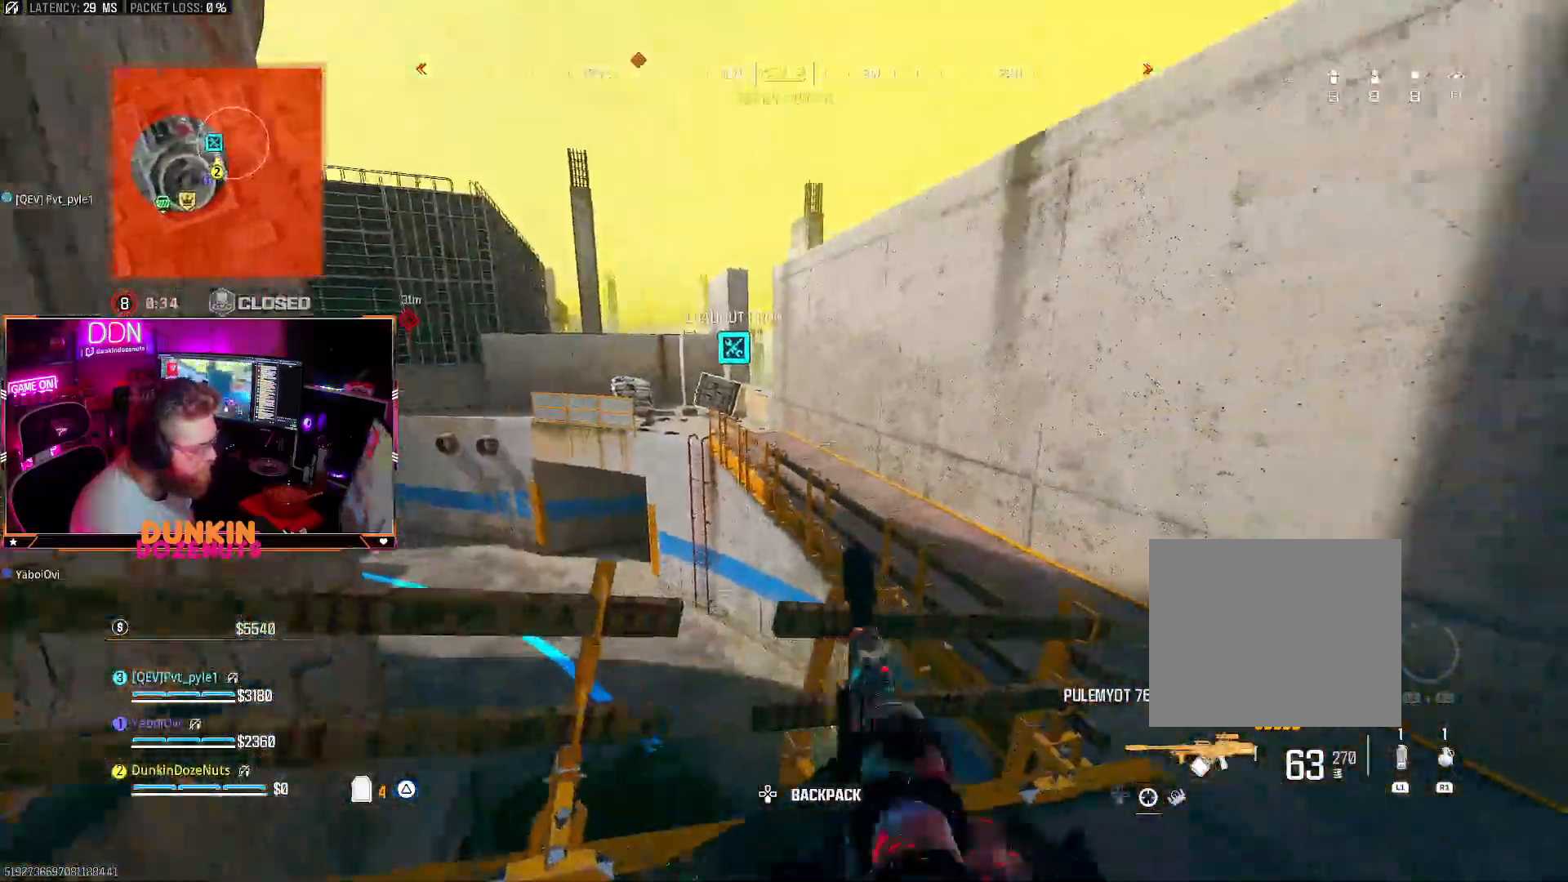
Gameplay with a controller (PlayStation layout); each line is a JSON object with the inputs held at the frame after it. "events" lists button and stick changes between this image and that frame as [ms after this image, input, new state], when the widget could be followed in between. Not read: R3.
{"buttons": ["L2"], "left_stick": "left", "right_stick": "up-right", "events": [[167, "left_stick", "left"], [200, "L2", "up"], [217, "right_stick", "left"], [283, "L2", "down"], [417, "right_stick", "center"], [467, "right_stick", "up-right"]]}
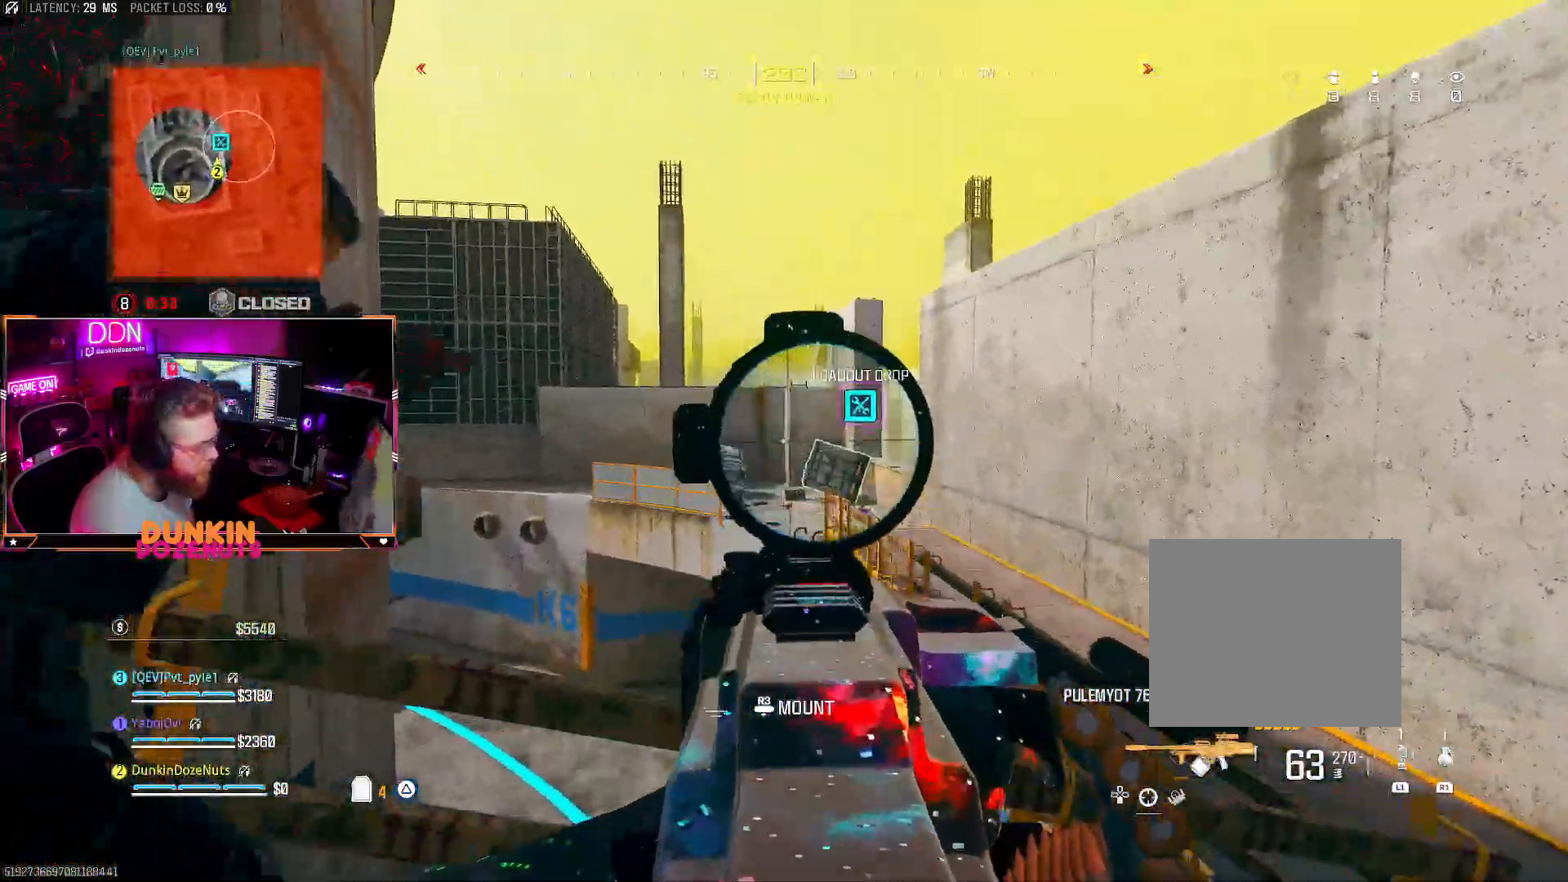
{"buttons": ["L2"], "left_stick": "center", "right_stick": "left", "events": [[50, "right_stick", "up"], [167, "left_stick", "center"], [200, "right_stick", "left"], [417, "right_stick", "center"], [467, "right_stick", "left"]]}
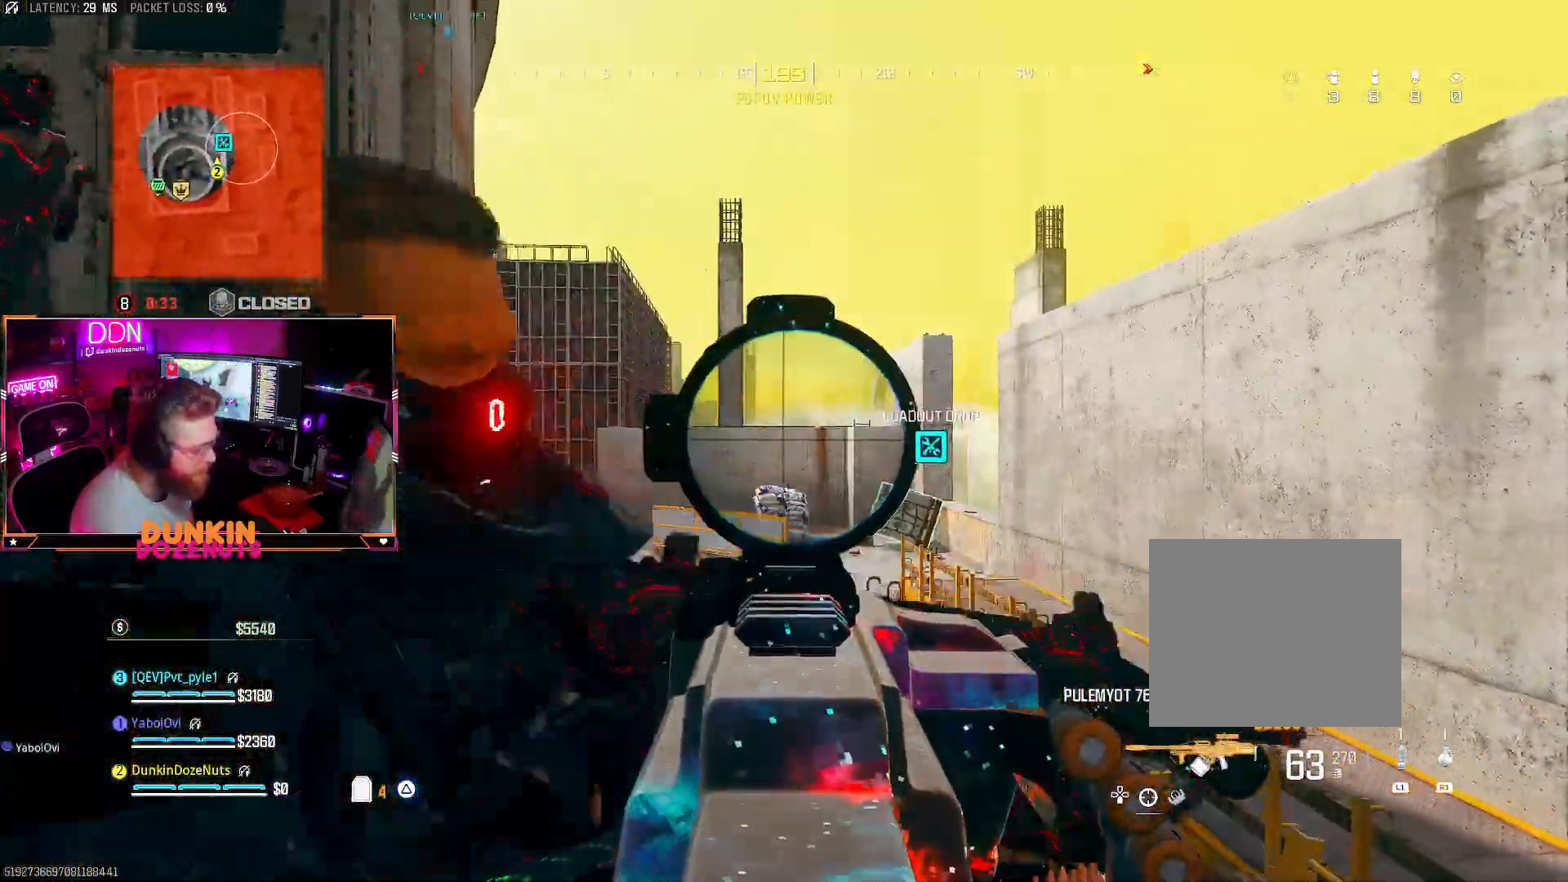
{"buttons": ["L2"], "left_stick": "right", "right_stick": "center", "events": [[117, "left_stick", "right"], [450, "right_stick", "center"]]}
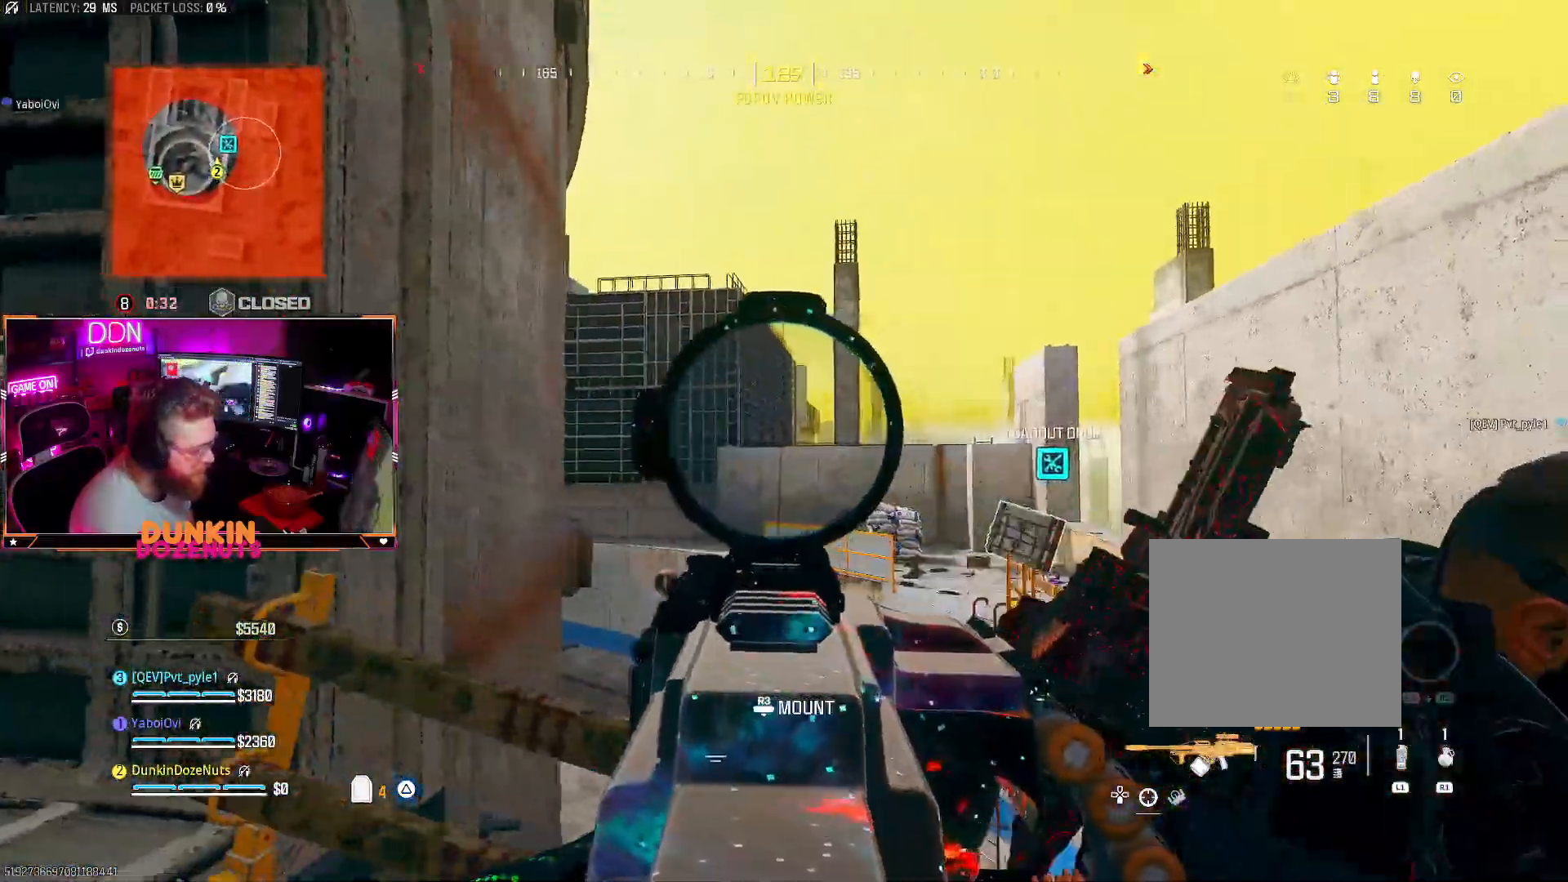
{"buttons": ["L2", "DPAD_UP"], "left_stick": "center", "right_stick": "center", "events": [[67, "right_stick", "up"], [200, "left_stick", "center"], [233, "right_stick", "center"], [317, "DPAD_UP", "down"], [433, "DPAD_UP", "up"], [450, "DPAD_UP", "down"]]}
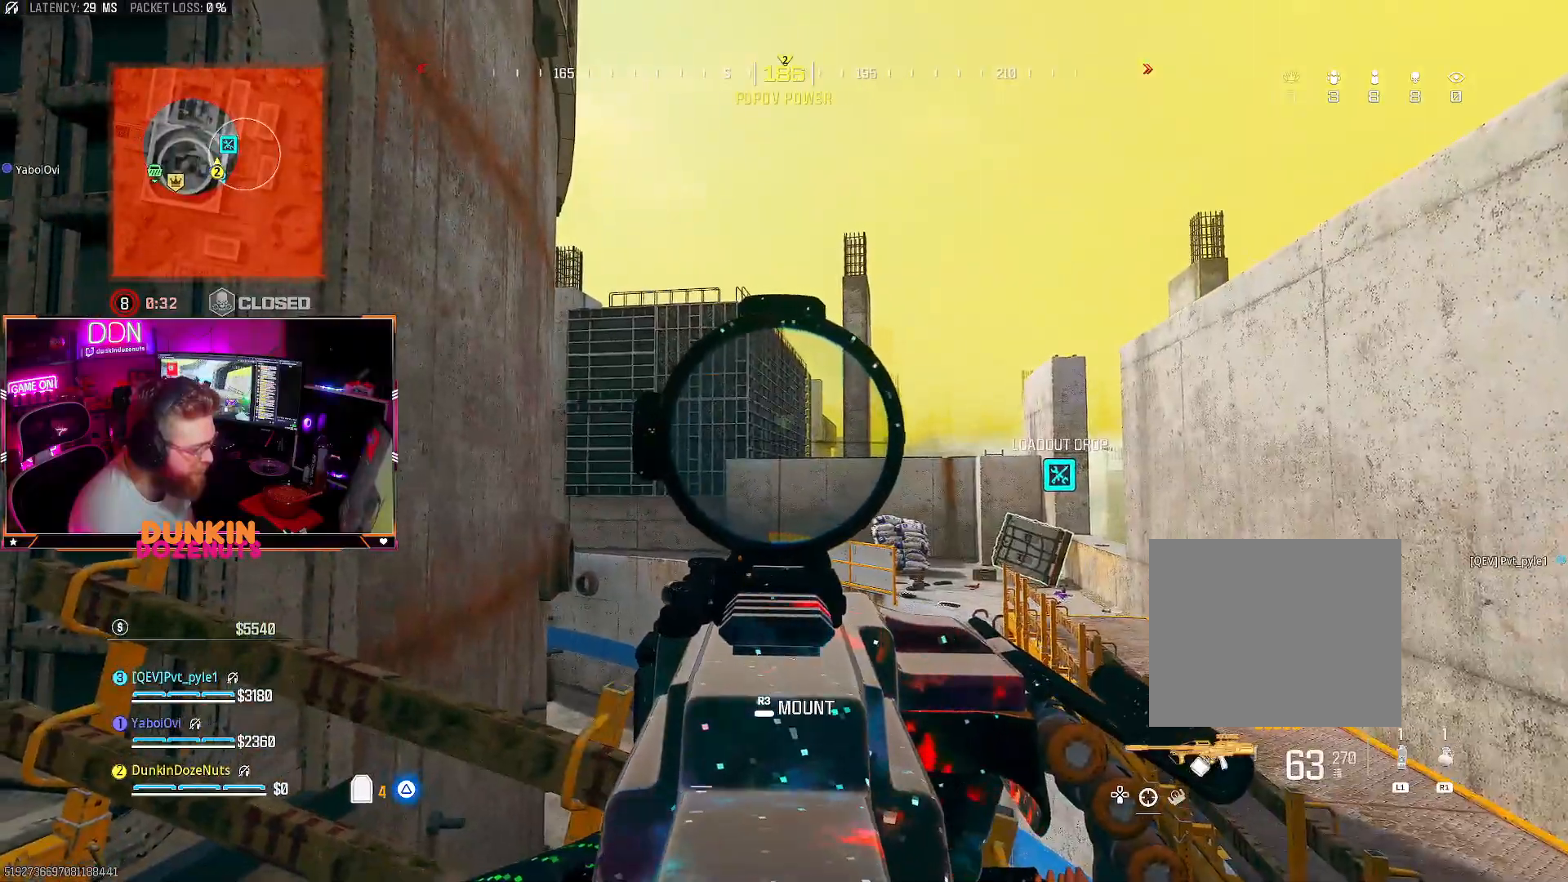
{"buttons": ["L3"], "left_stick": "up-right", "right_stick": "right", "events": [[17, "DPAD_UP", "up"], [83, "right_stick", "right"], [200, "left_stick", "right"], [250, "L2", "up"], [300, "left_stick", "up-right"], [433, "L3", "down"]]}
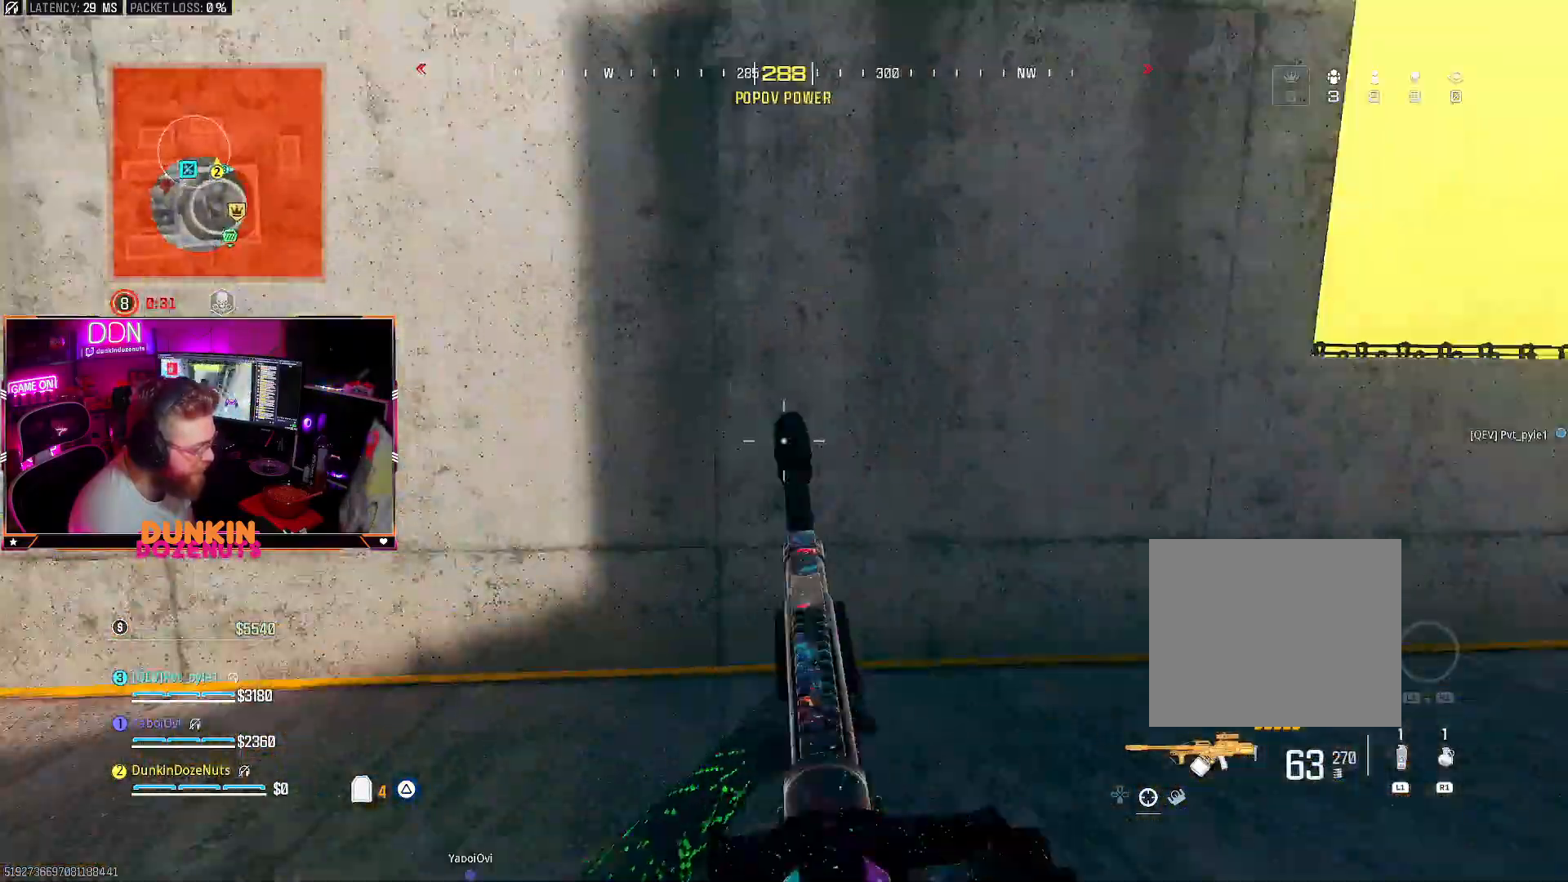
{"buttons": [], "left_stick": "up-right", "right_stick": "center", "events": [[300, "L3", "up"], [350, "L3", "down"], [350, "left_stick", "up"], [383, "right_stick", "center"], [483, "L3", "up"], [500, "left_stick", "up-right"]]}
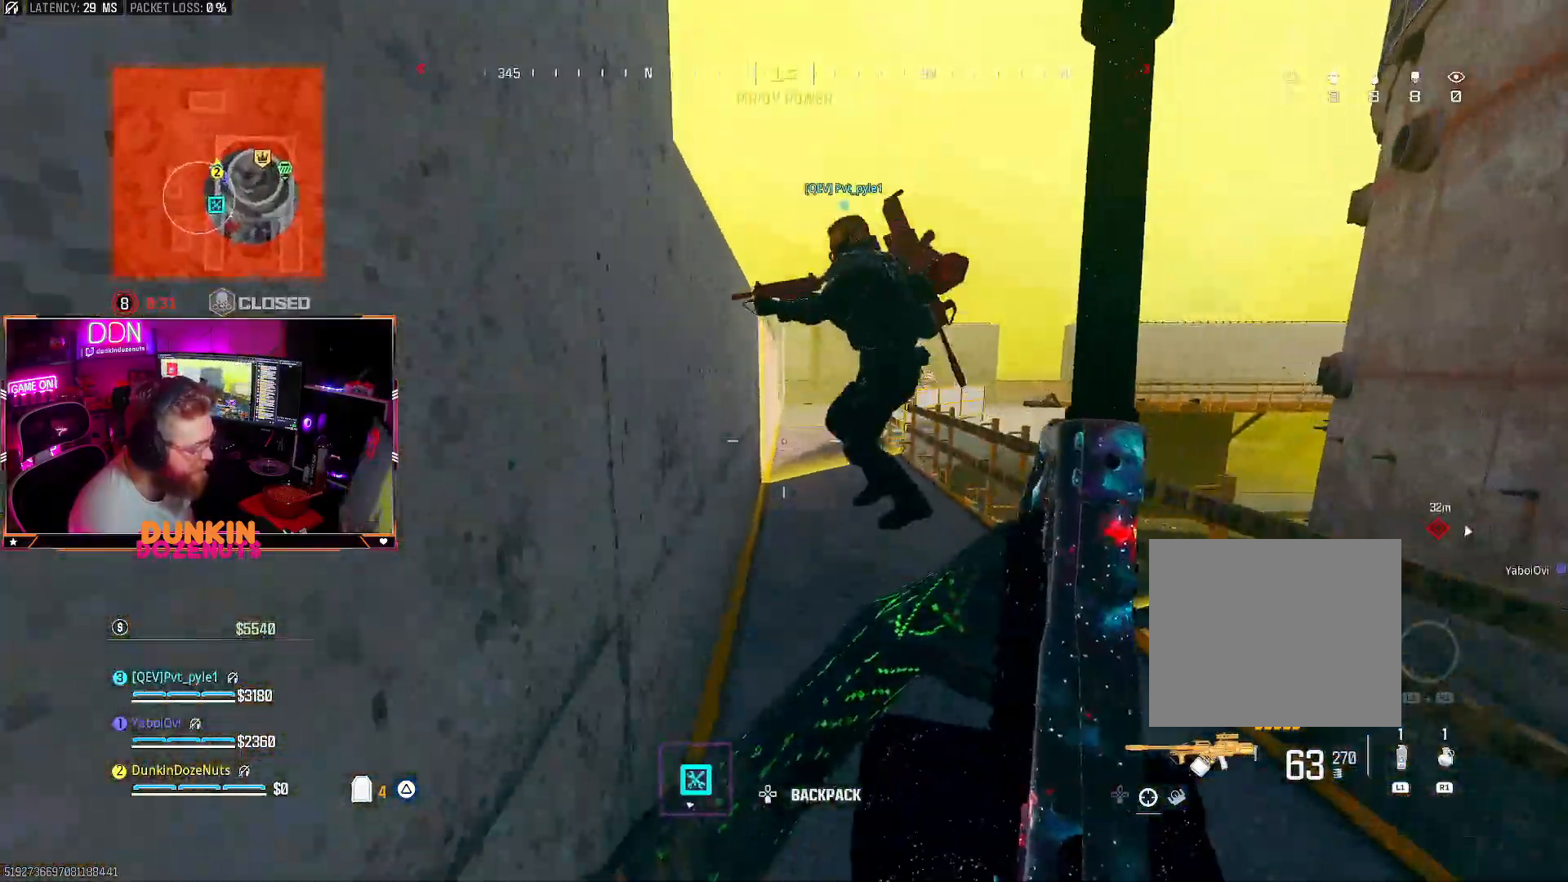
{"buttons": [], "left_stick": "right", "right_stick": "left", "events": [[67, "L3", "down"], [83, "right_stick", "left"], [200, "L3", "up"], [267, "right_stick", "center"], [350, "right_stick", "left"], [383, "left_stick", "right"]]}
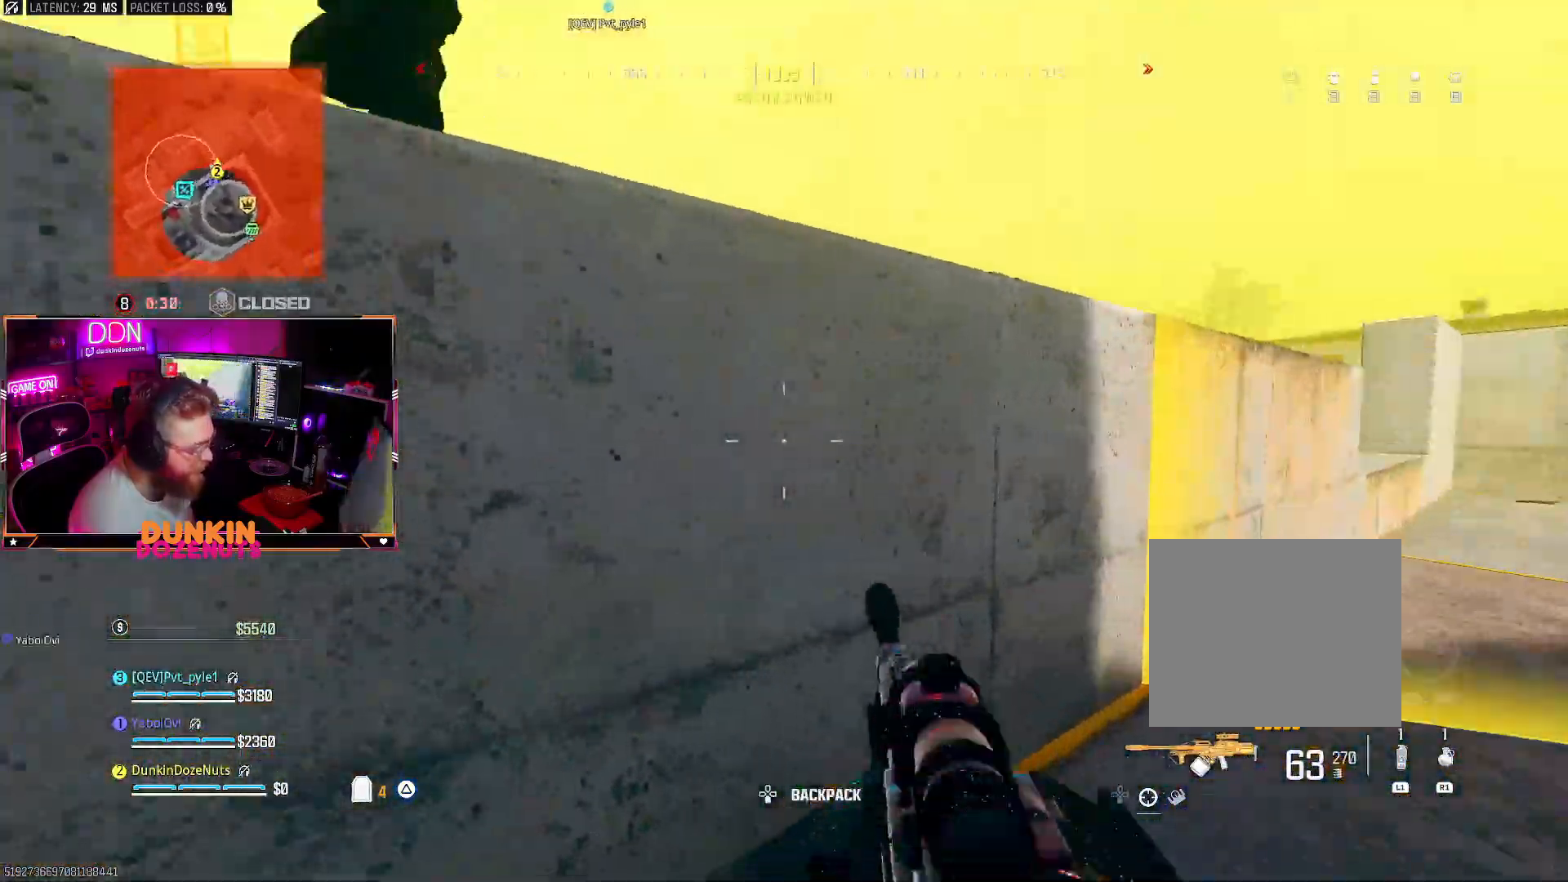
{"buttons": ["CROSS"], "left_stick": "up", "right_stick": "center", "events": [[50, "CROSS", "down"], [50, "left_stick", "up"], [200, "CROSS", "up"], [267, "CROSS", "down"], [333, "right_stick", "down-left"], [383, "CROSS", "up"], [433, "CROSS", "down"], [467, "right_stick", "center"]]}
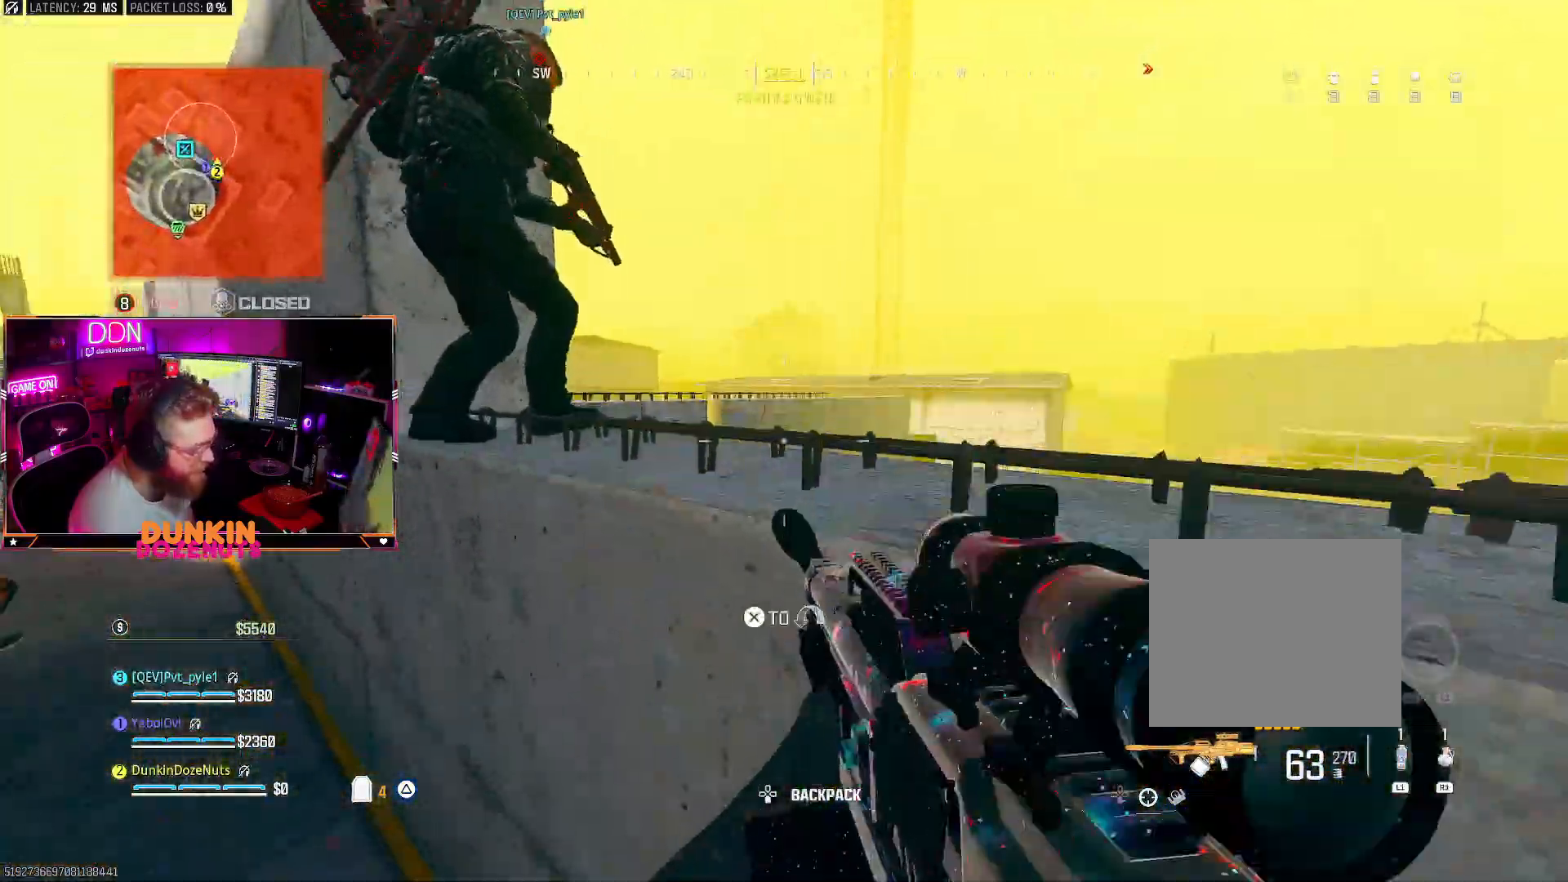
{"buttons": [], "left_stick": "center", "right_stick": "center", "events": [[217, "CROSS", "up"], [283, "left_stick", "center"], [300, "right_stick", "down-left"], [417, "right_stick", "center"]]}
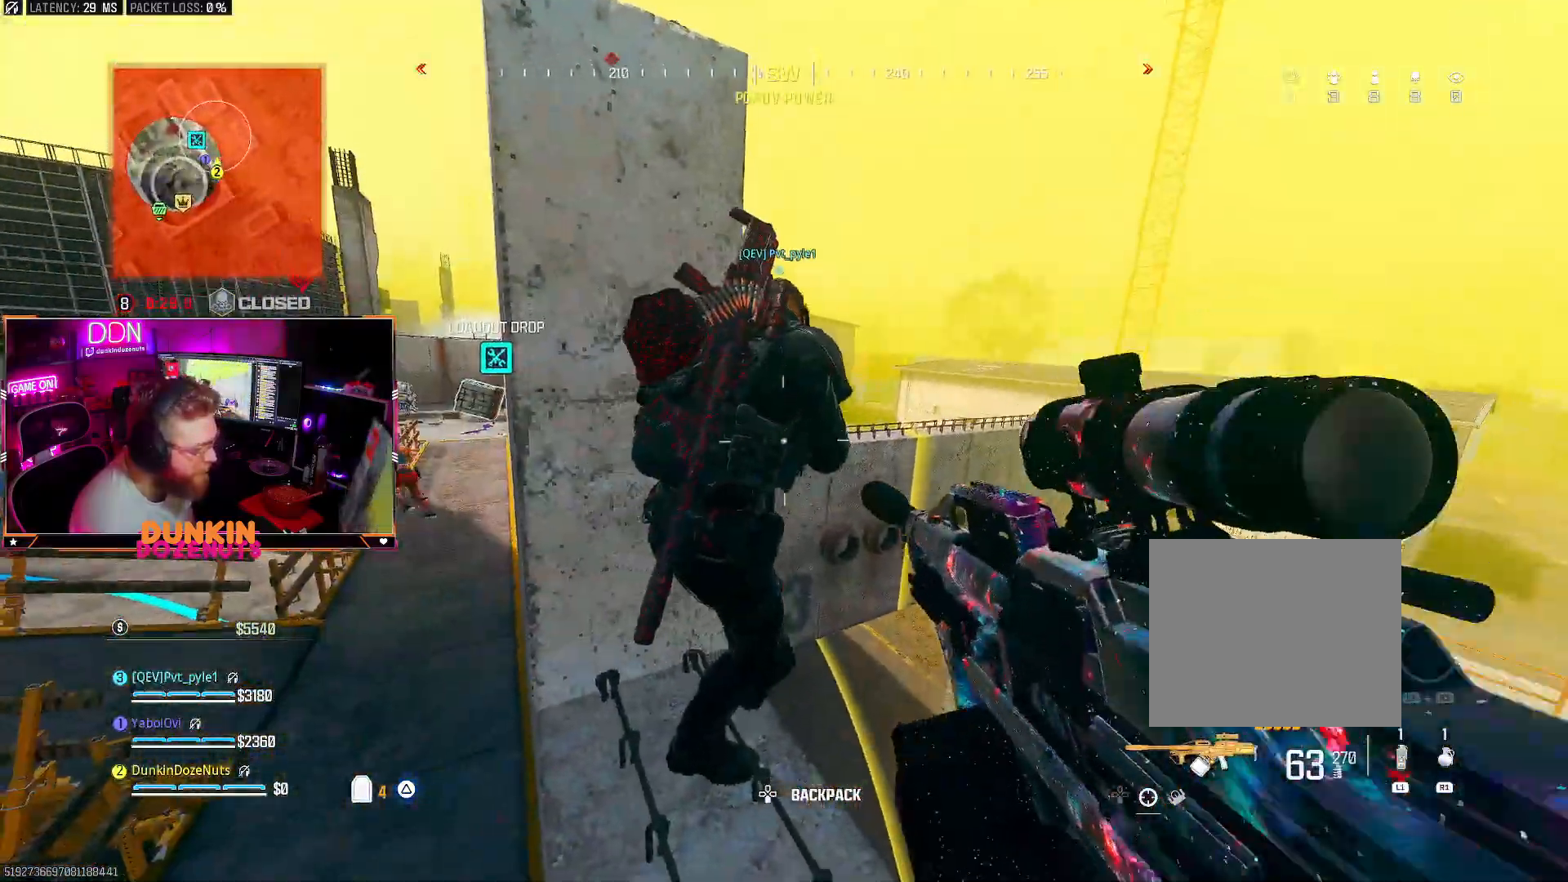
{"buttons": [], "left_stick": "up", "right_stick": "center", "events": [[50, "left_stick", "right"], [283, "left_stick", "up-right"], [283, "right_stick", "up-left"], [383, "right_stick", "center"], [417, "left_stick", "up"]]}
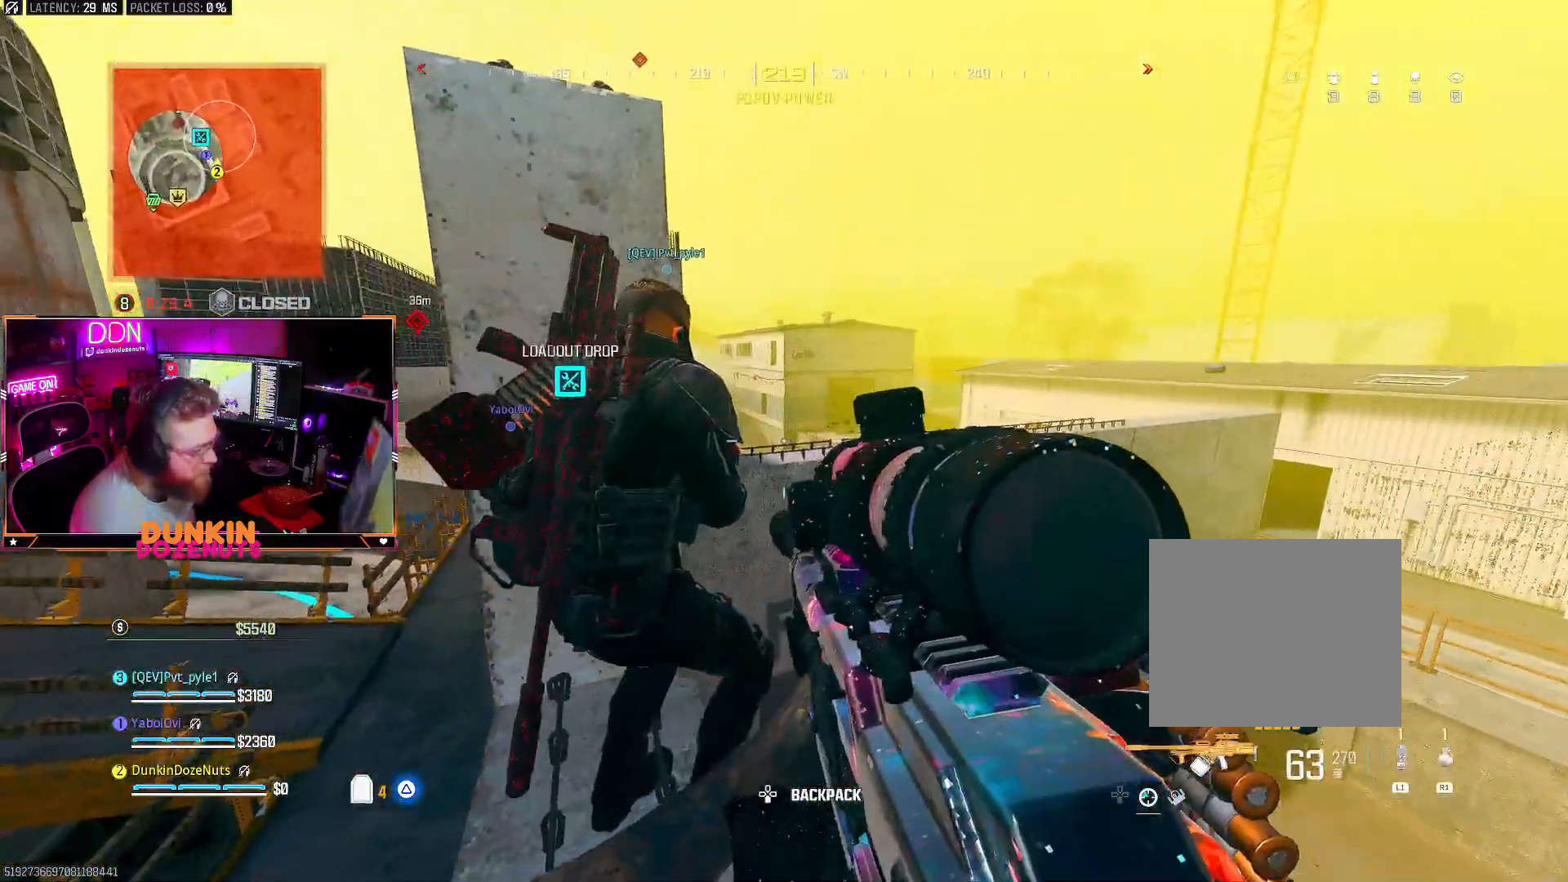
{"buttons": [], "left_stick": "up-right", "right_stick": "center", "events": [[67, "L2", "down"], [250, "left_stick", "center"], [267, "L2", "up"], [300, "left_stick", "left"], [500, "left_stick", "up-right"]]}
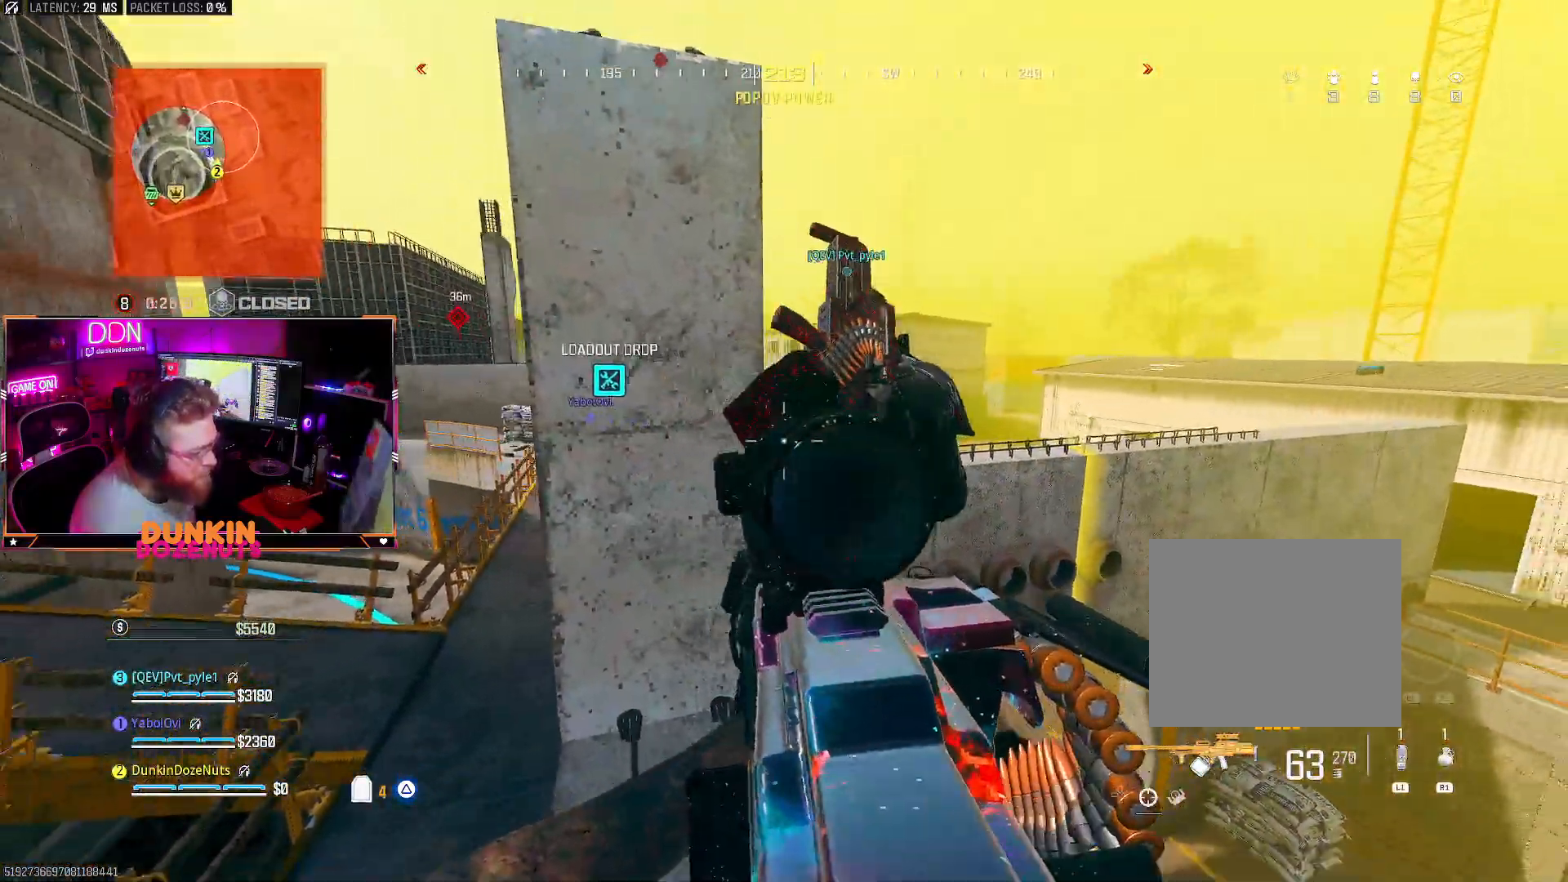
{"buttons": ["CROSS"], "left_stick": "up", "right_stick": "center", "events": [[83, "right_stick", "up"], [117, "left_stick", "left"], [233, "left_stick", "up"], [283, "CROSS", "down"], [417, "CROSS", "up"], [483, "CROSS", "down"], [483, "right_stick", "center"]]}
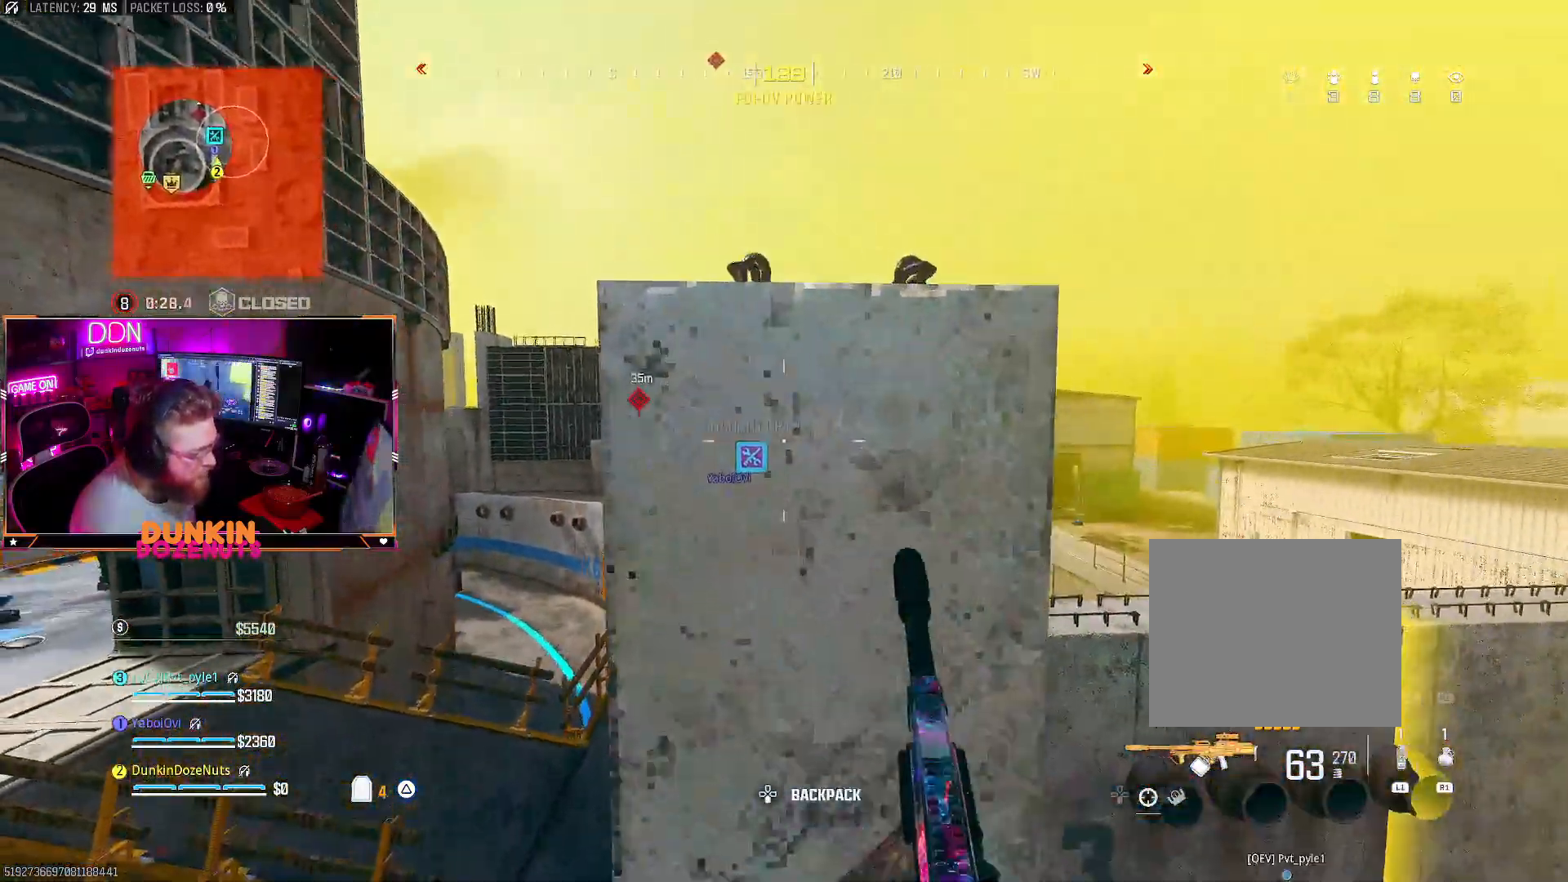
{"buttons": [], "left_stick": "up-right", "right_stick": "down", "events": [[117, "CROSS", "up"], [167, "CROSS", "down"], [317, "CROSS", "up"], [417, "left_stick", "up-right"], [483, "right_stick", "down"]]}
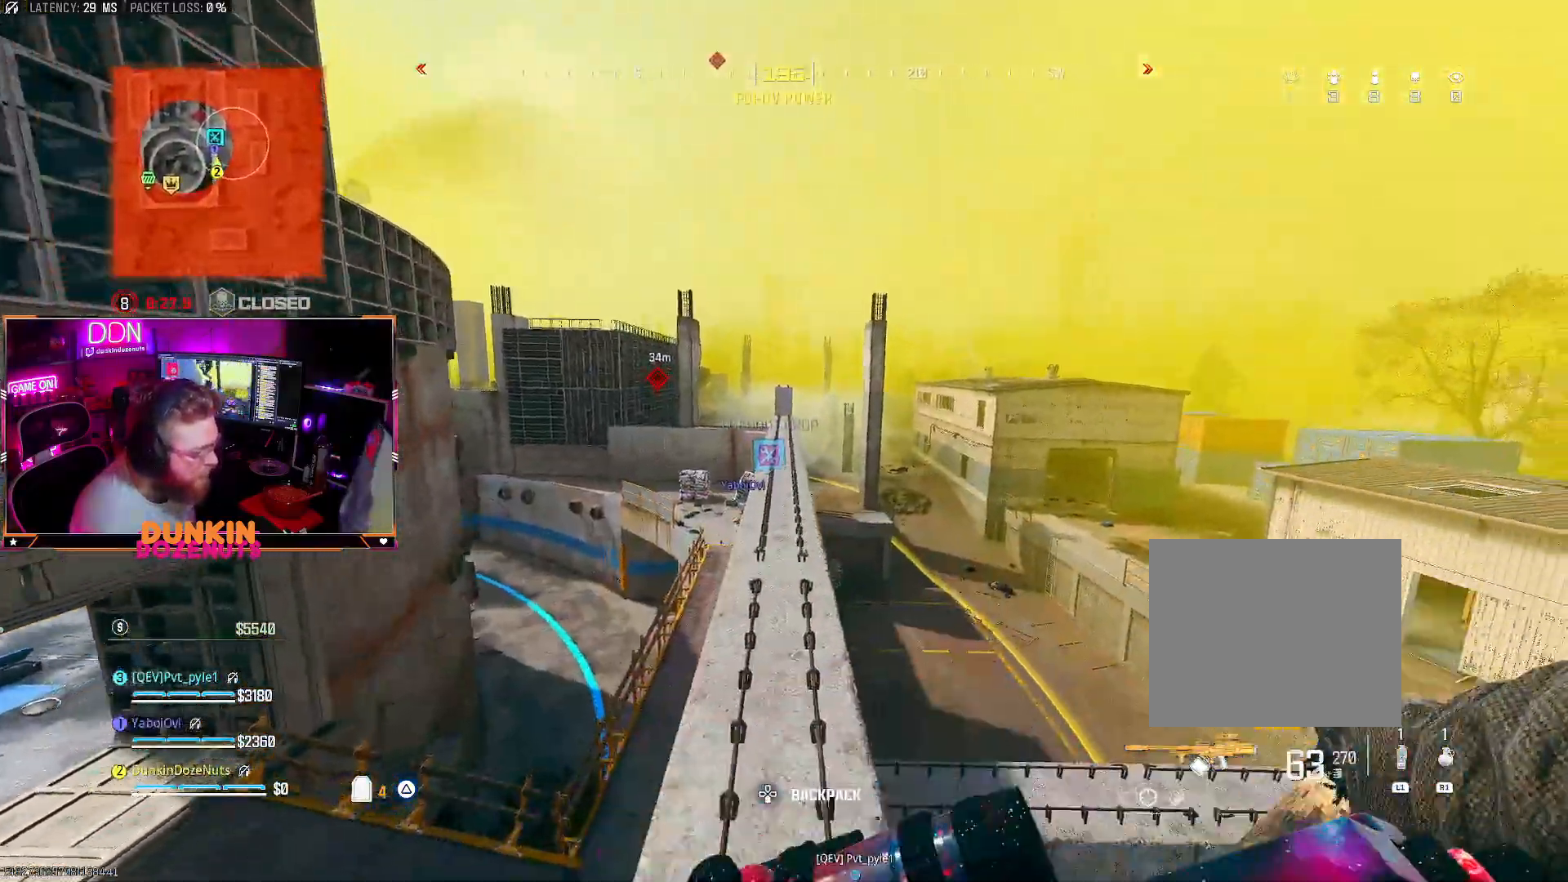
{"buttons": ["L2"], "left_stick": "up", "right_stick": "down", "events": [[50, "L2", "down"], [67, "left_stick", "up"], [67, "right_stick", "center"], [467, "right_stick", "down"]]}
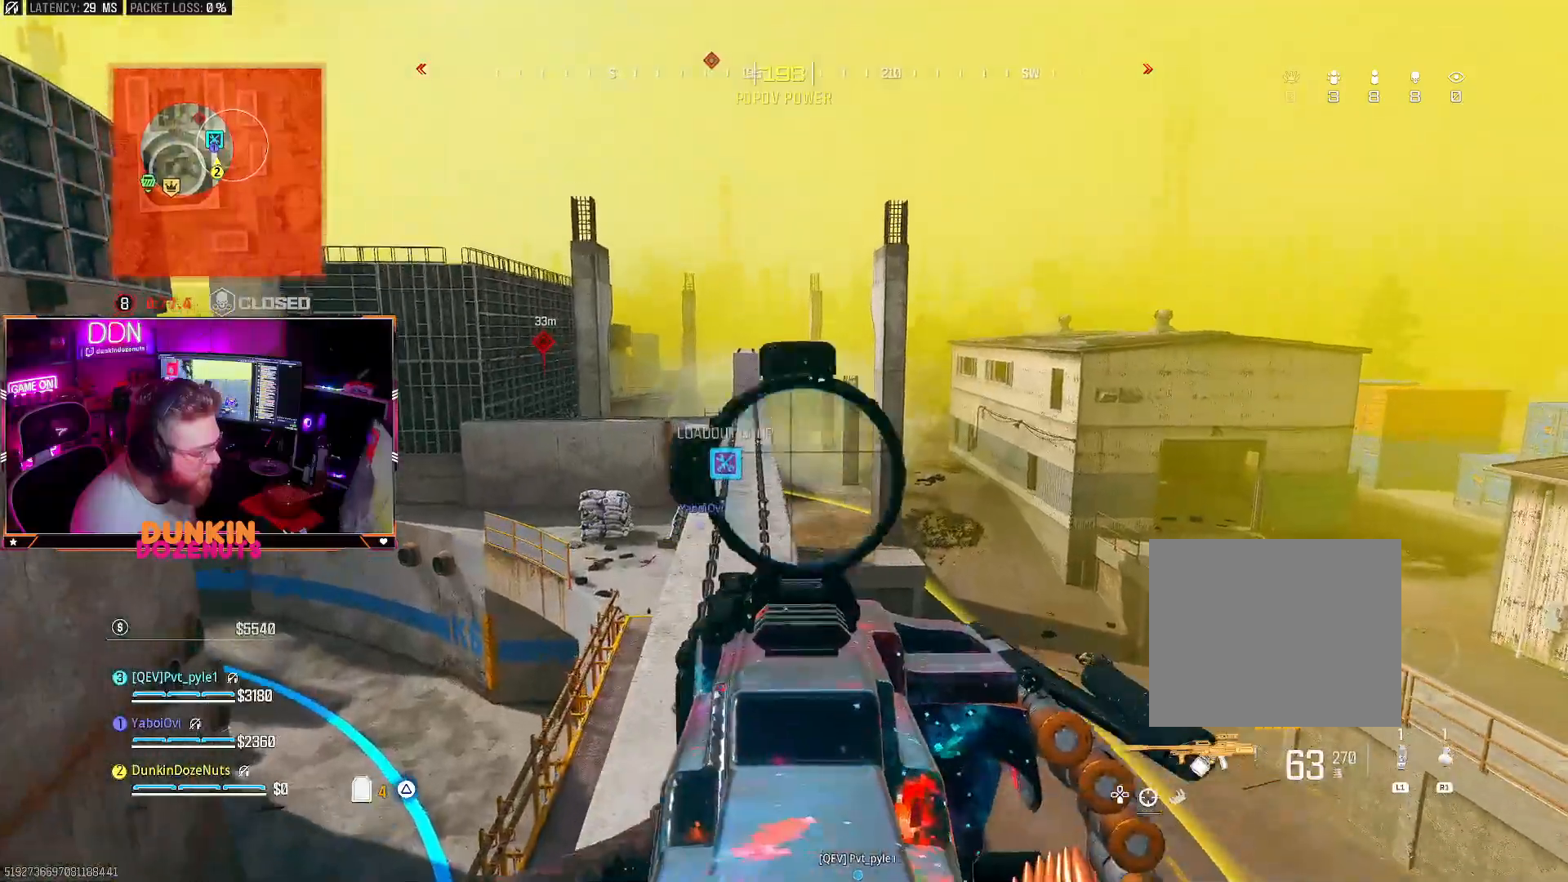
{"buttons": ["L2"], "left_stick": "up", "right_stick": "center", "events": [[417, "right_stick", "center"]]}
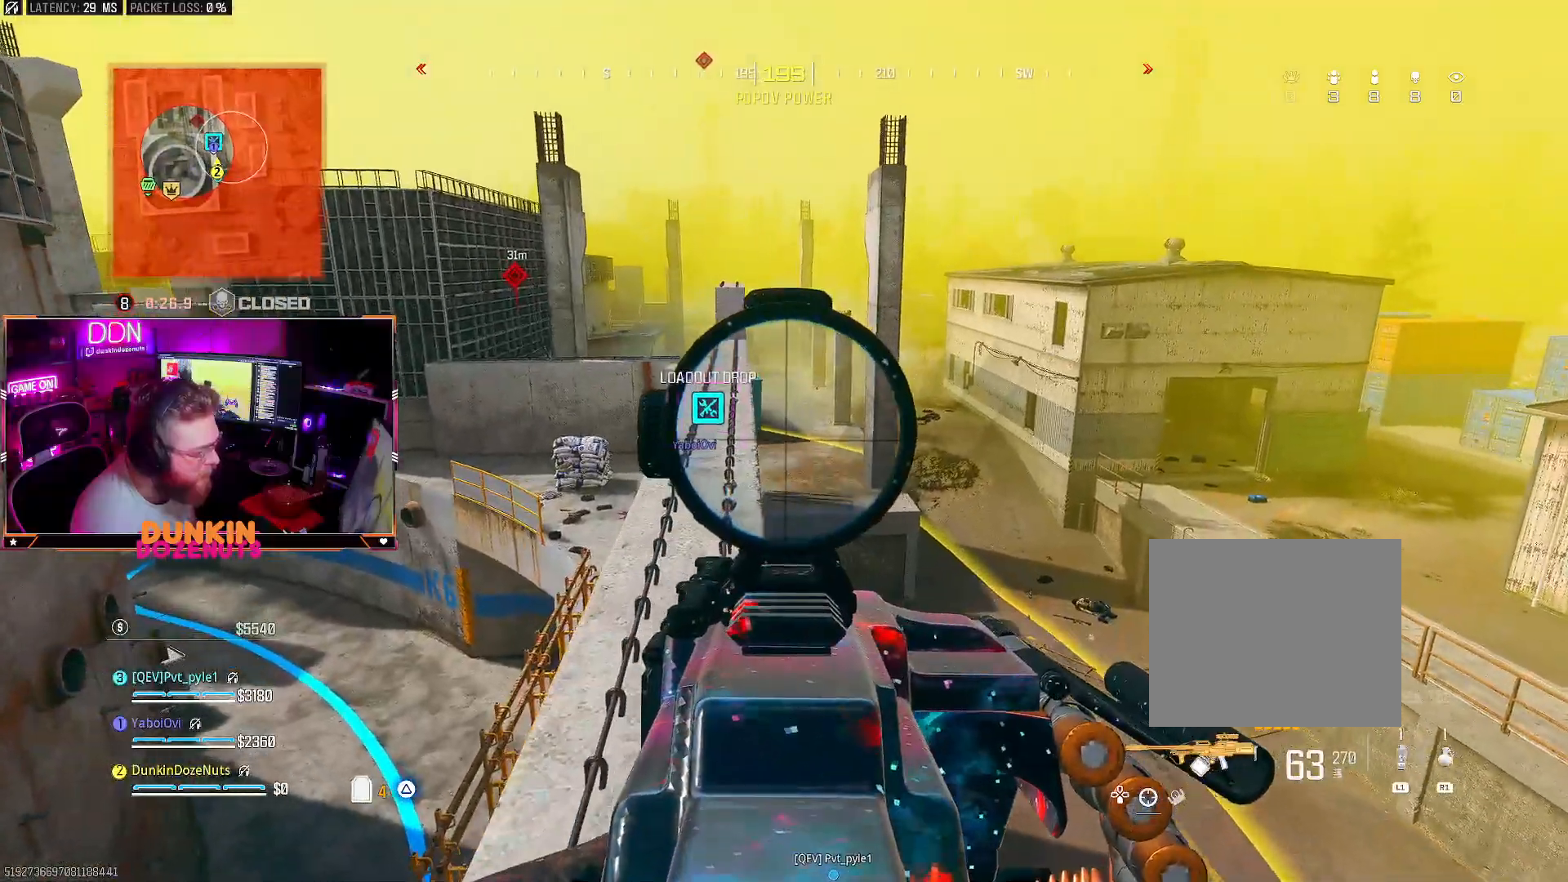
{"buttons": ["L2"], "left_stick": "up", "right_stick": "center", "events": []}
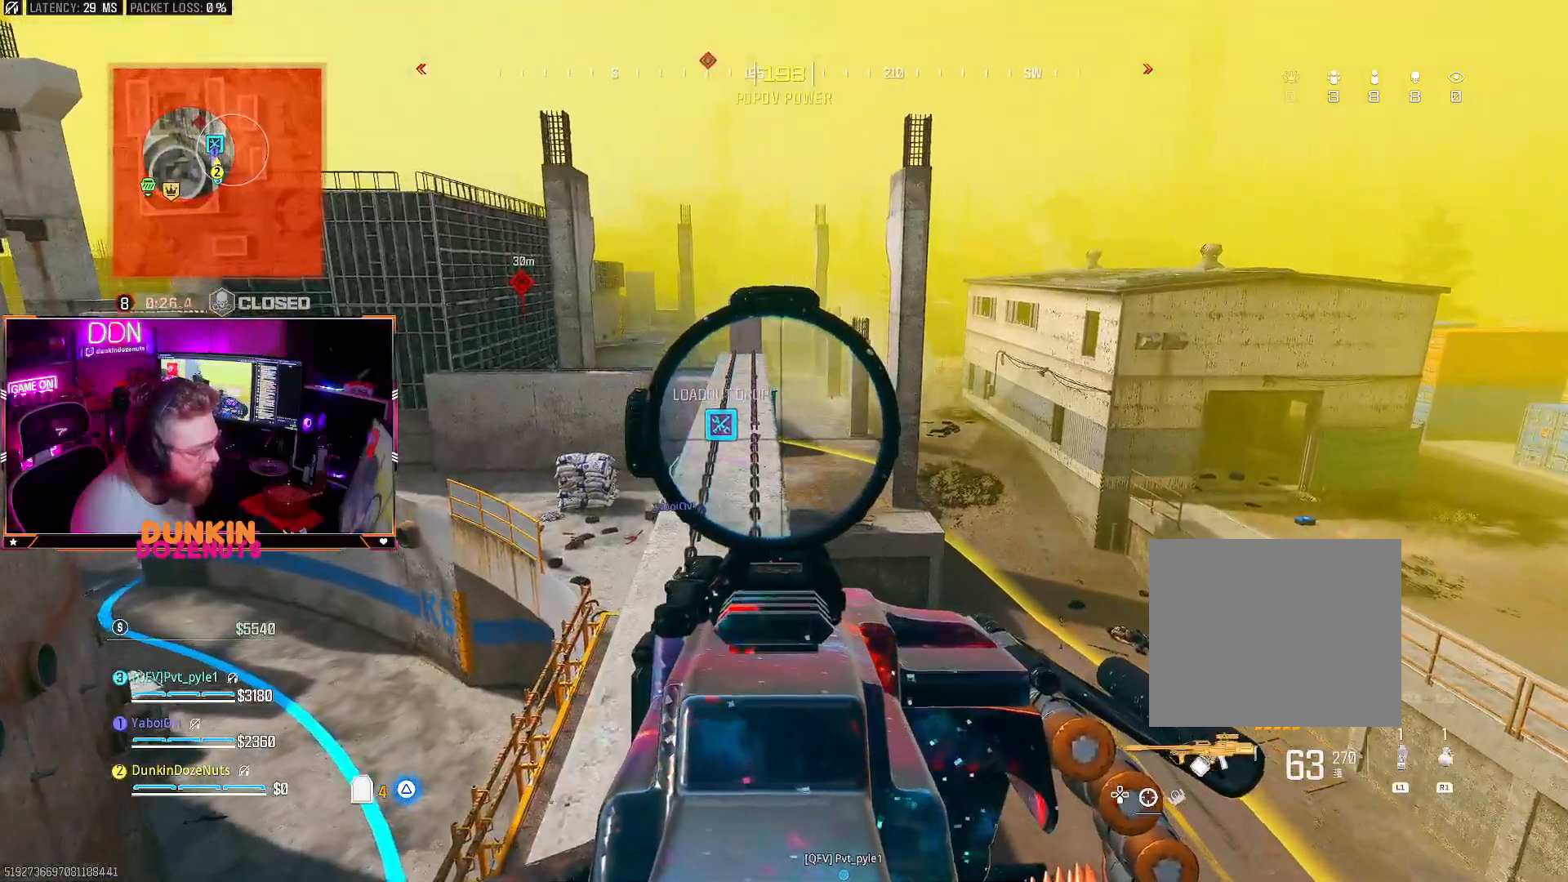
{"buttons": ["L2"], "left_stick": "up", "right_stick": "center", "events": []}
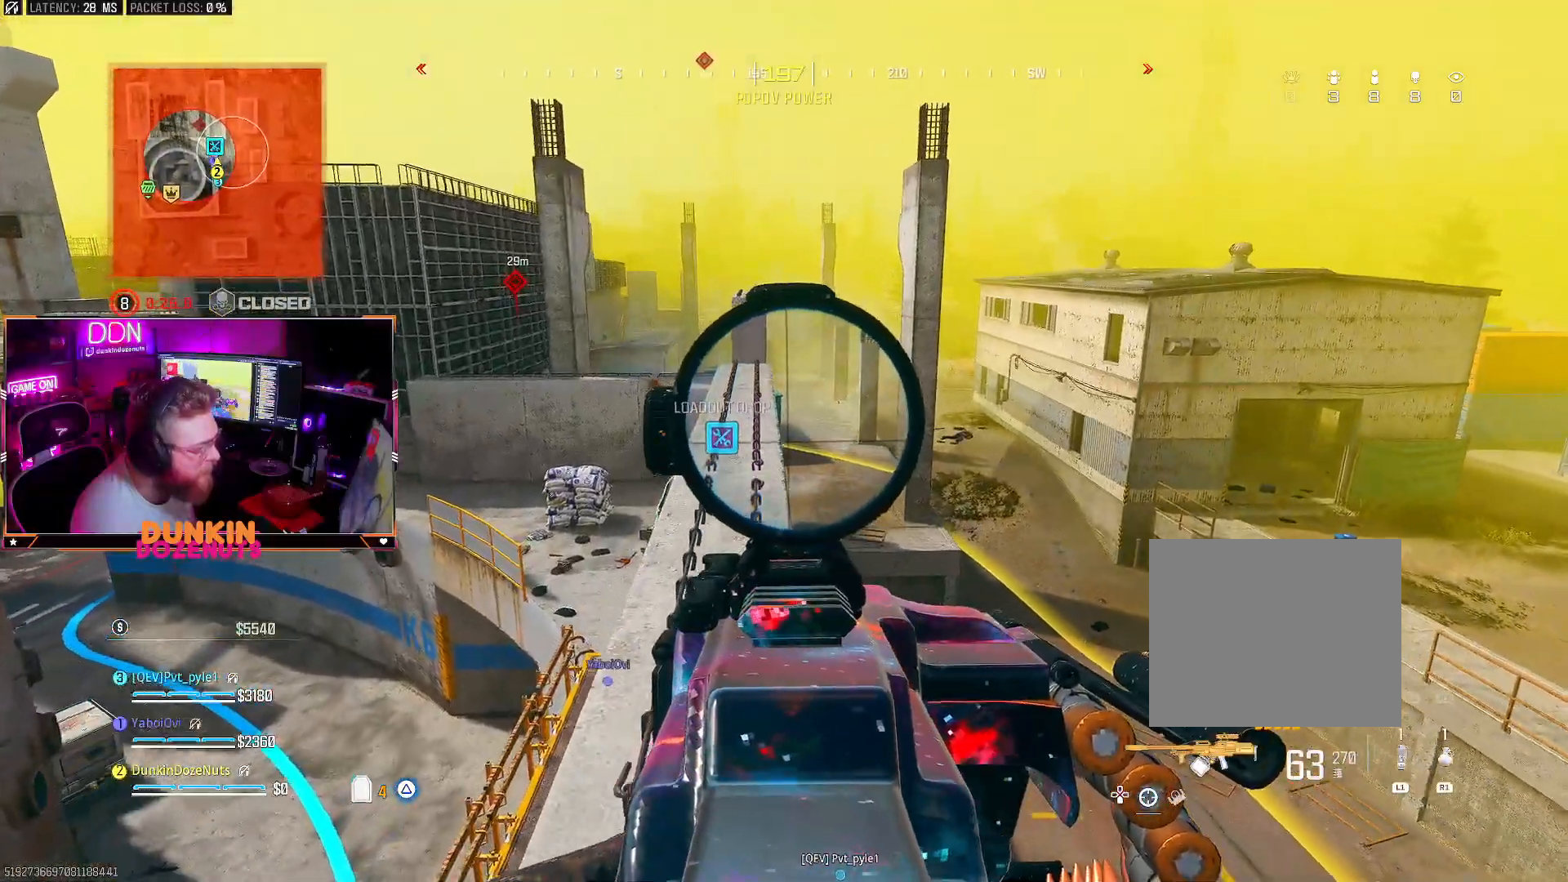
{"buttons": ["L2"], "left_stick": "center", "right_stick": "down", "events": [[433, "right_stick", "down"], [483, "left_stick", "center"]]}
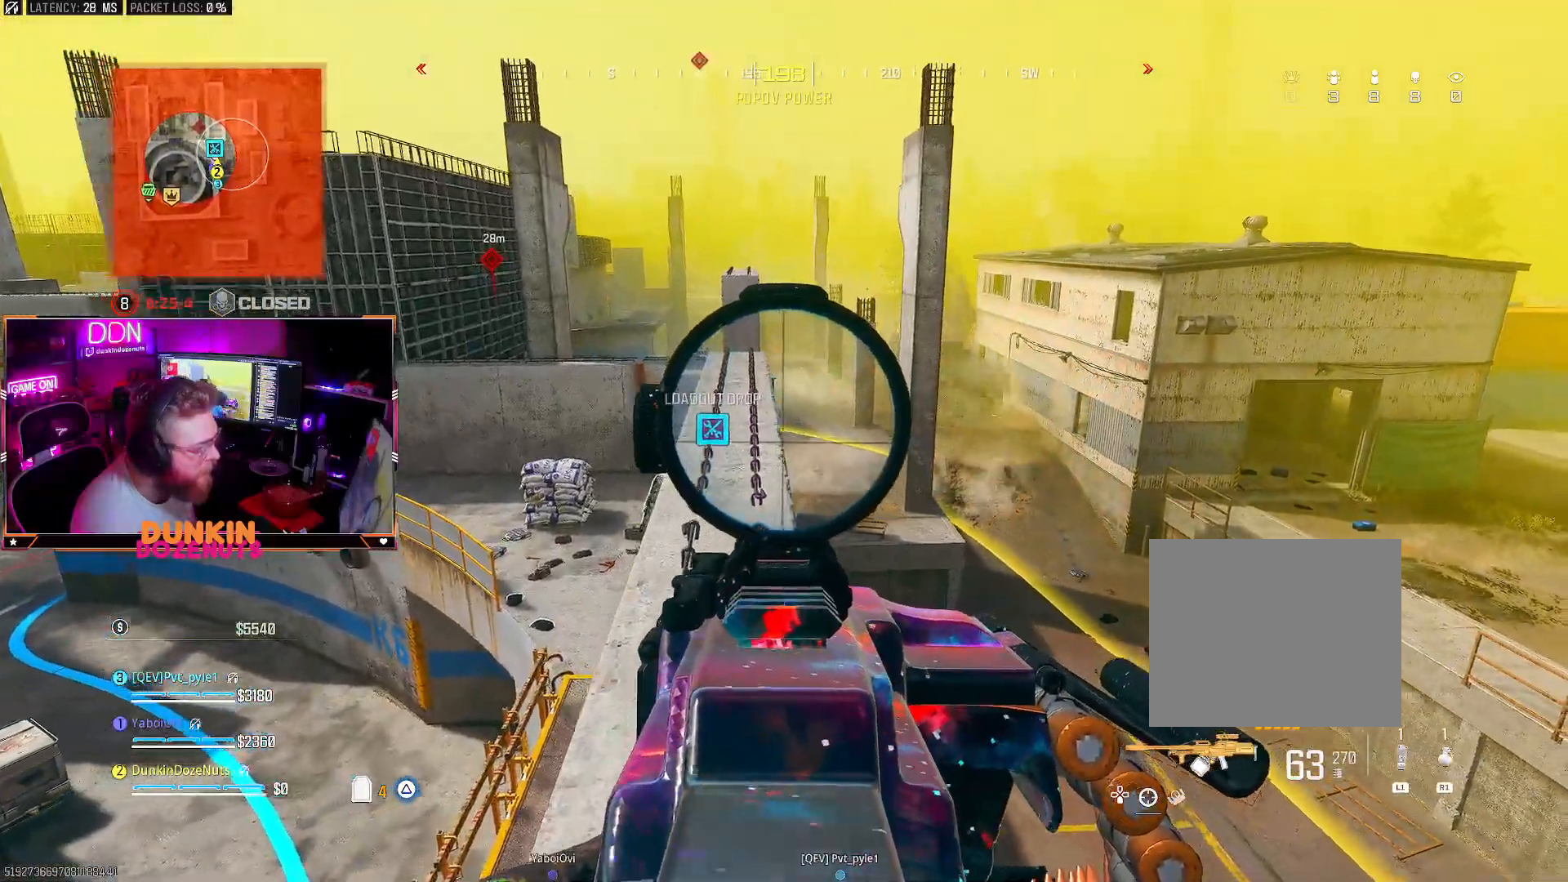
{"buttons": [], "left_stick": "down", "right_stick": "right", "events": [[100, "right_stick", "center"], [167, "left_stick", "down"], [250, "right_stick", "down-right"], [367, "L2", "up"], [500, "right_stick", "right"]]}
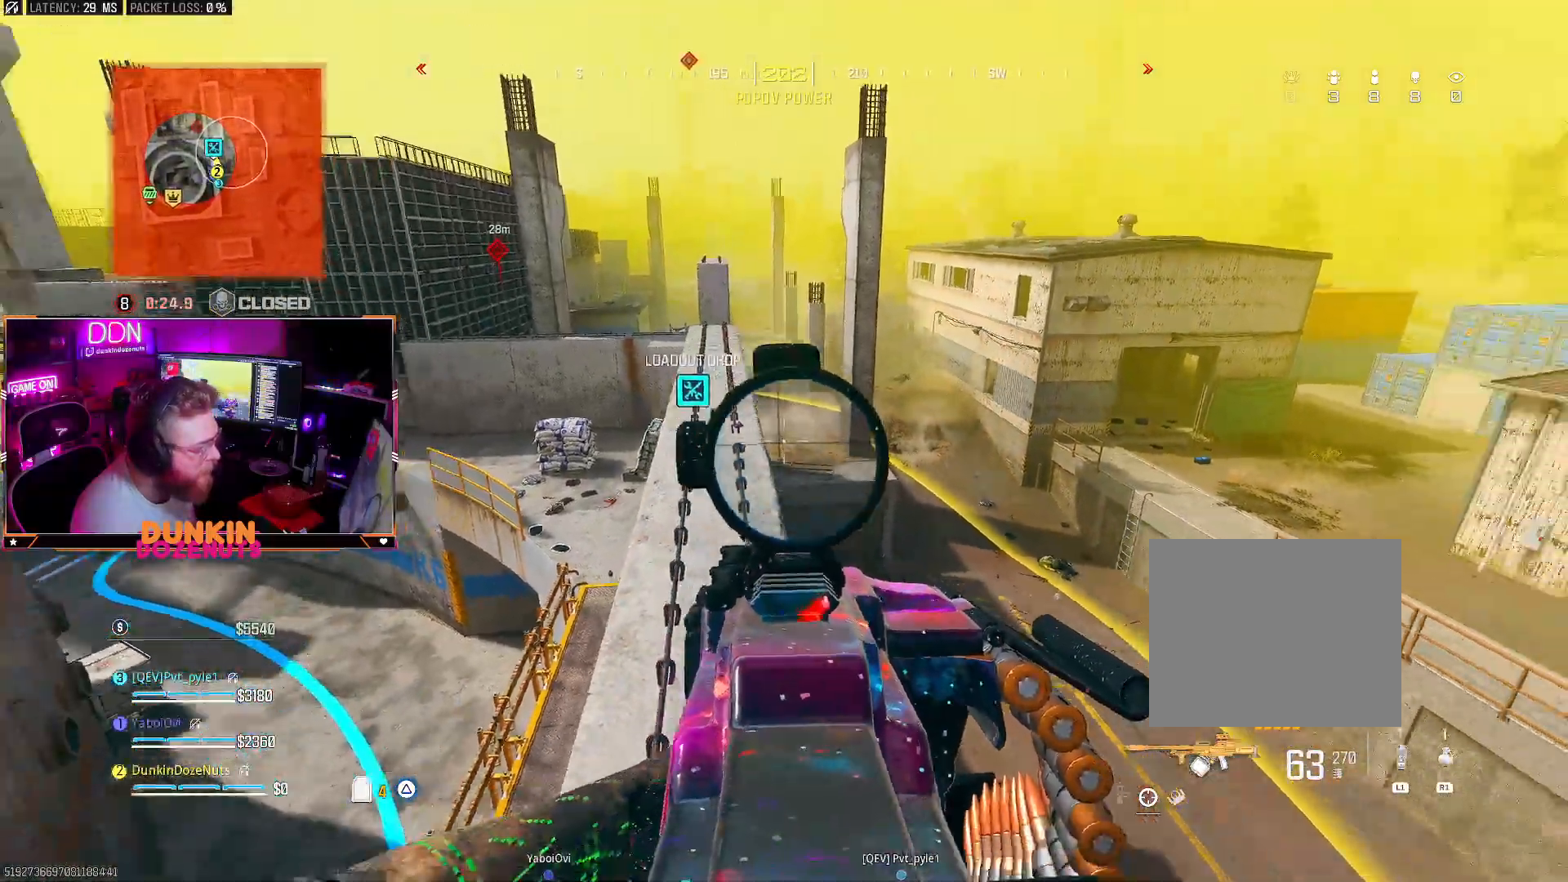
{"buttons": [], "left_stick": "center", "right_stick": "down", "events": [[250, "L1", "down"], [267, "right_stick", "down"], [300, "left_stick", "center"], [367, "L1", "up"]]}
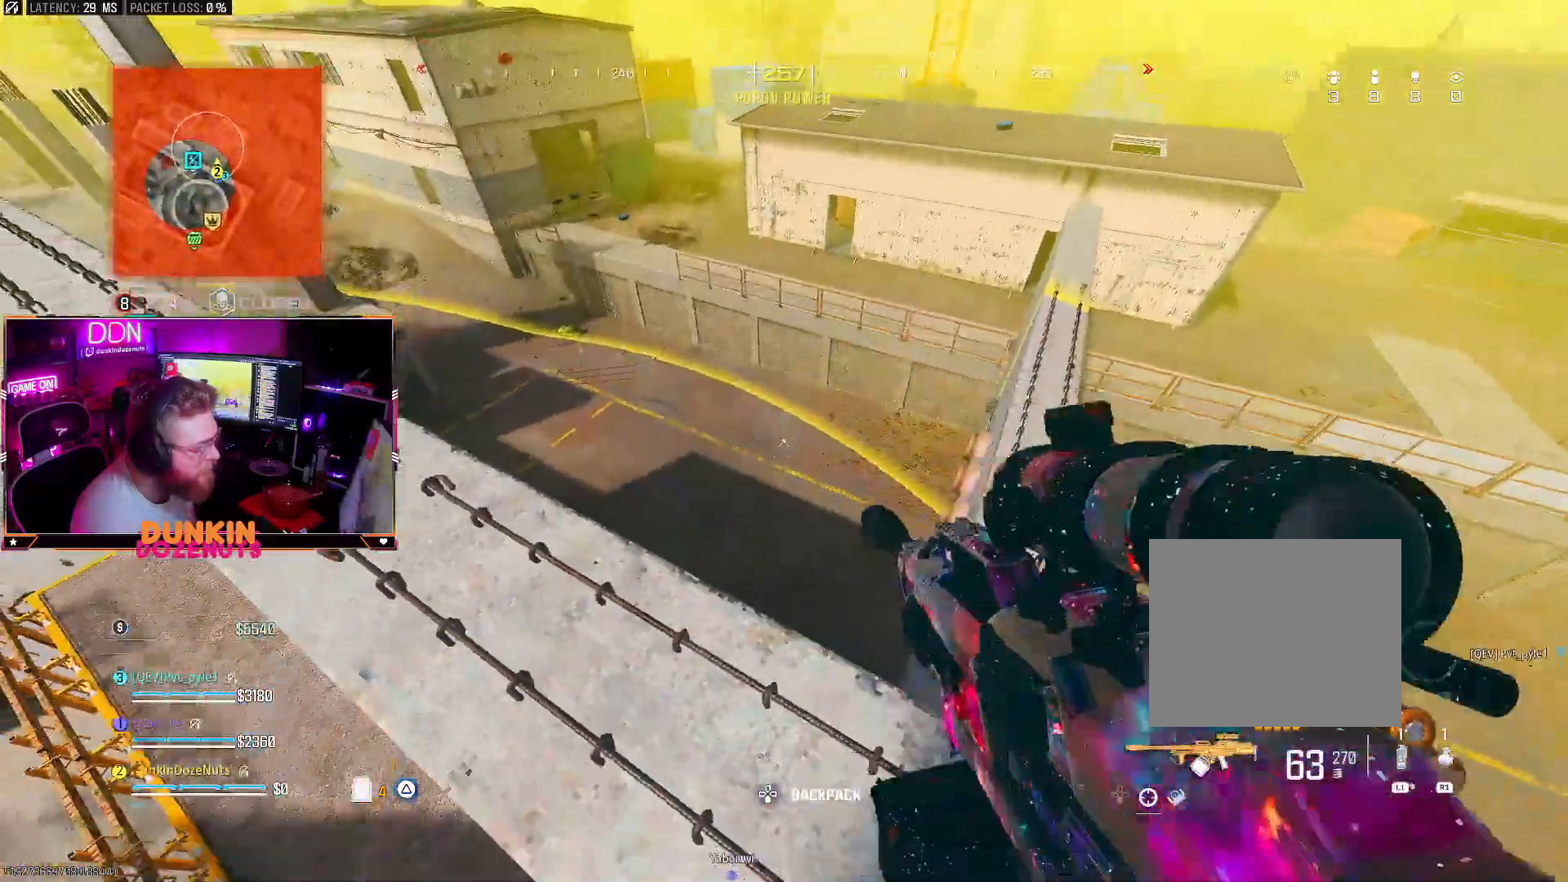
{"buttons": [], "left_stick": "right", "right_stick": "up-right", "events": [[100, "left_stick", "right"], [267, "right_stick", "center"], [383, "right_stick", "up"], [450, "right_stick", "up-right"]]}
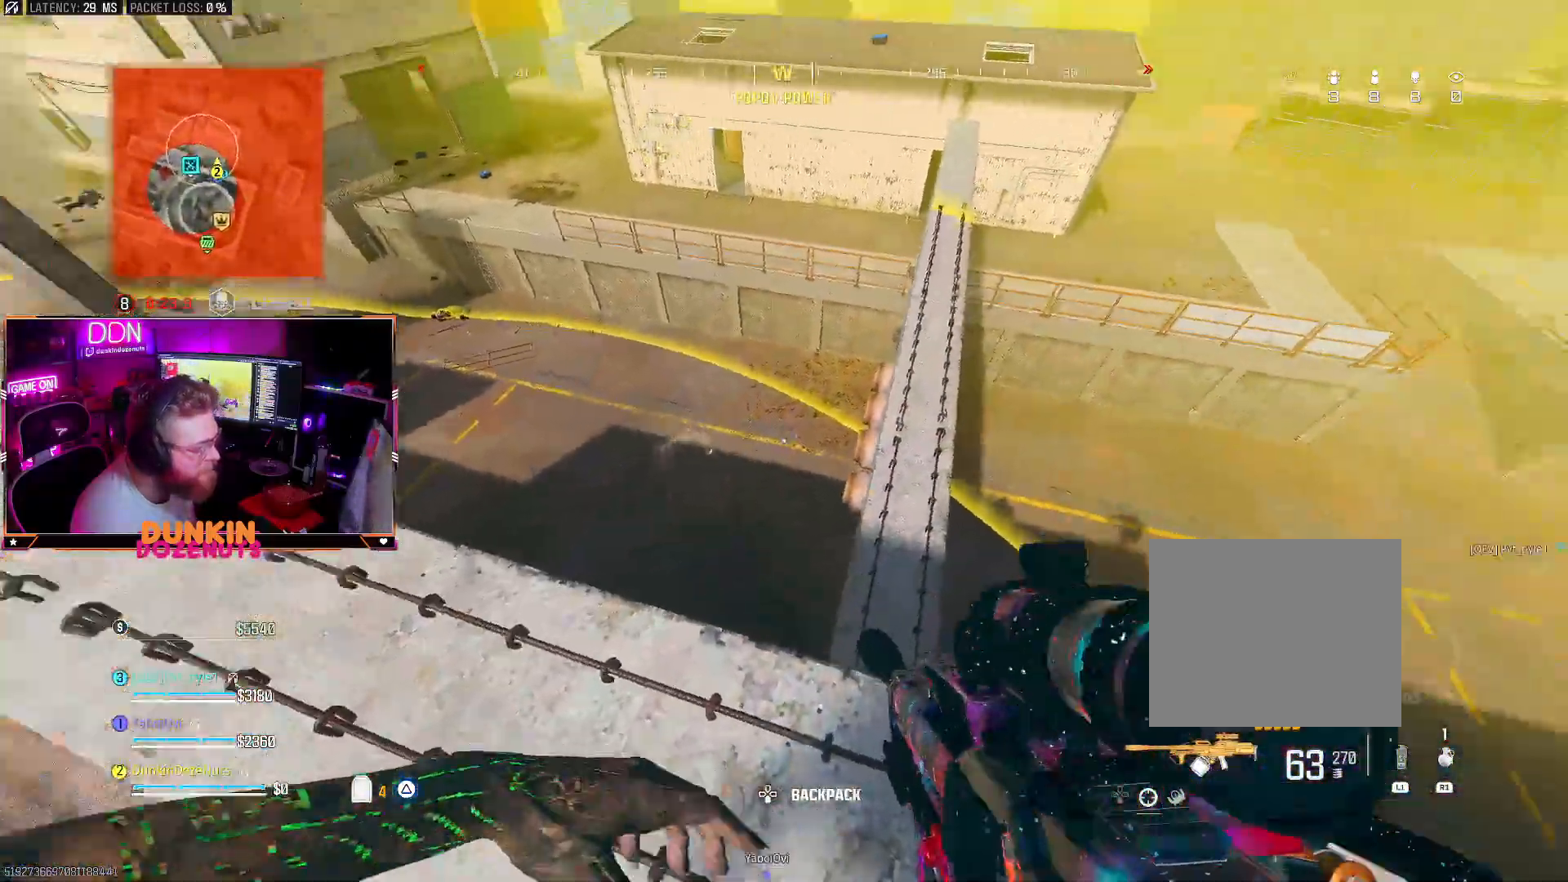
{"buttons": [], "left_stick": "up", "right_stick": "center", "events": [[50, "left_stick", "center"], [133, "right_stick", "center"], [150, "left_stick", "up"]]}
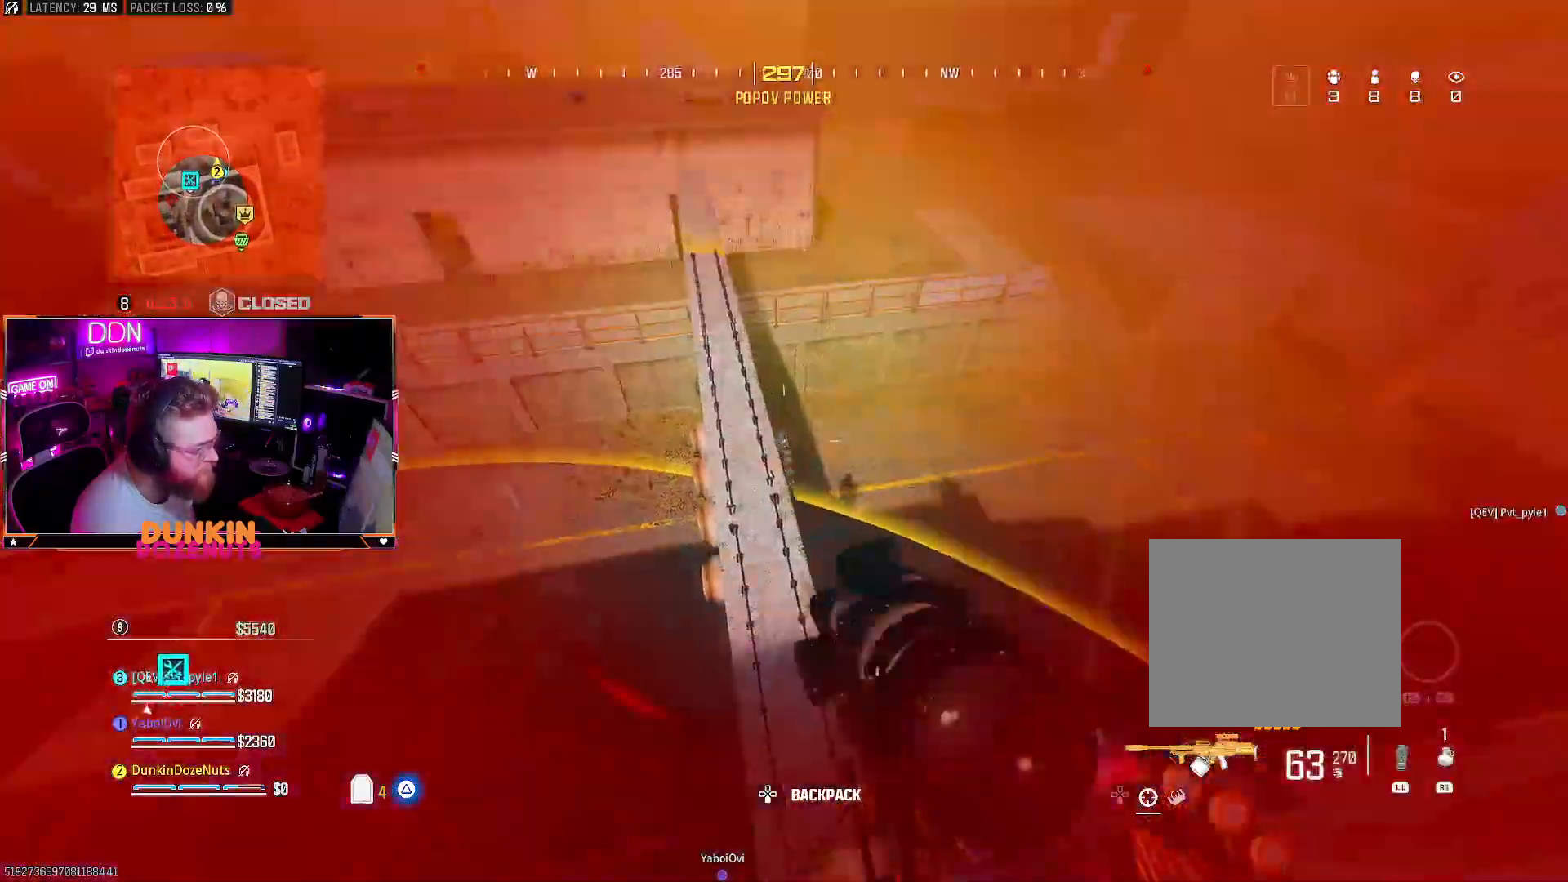
{"buttons": [], "left_stick": "up-left", "right_stick": "up", "events": [[67, "left_stick", "center"], [150, "left_stick", "up"], [150, "right_stick", "up"], [350, "left_stick", "up-left"]]}
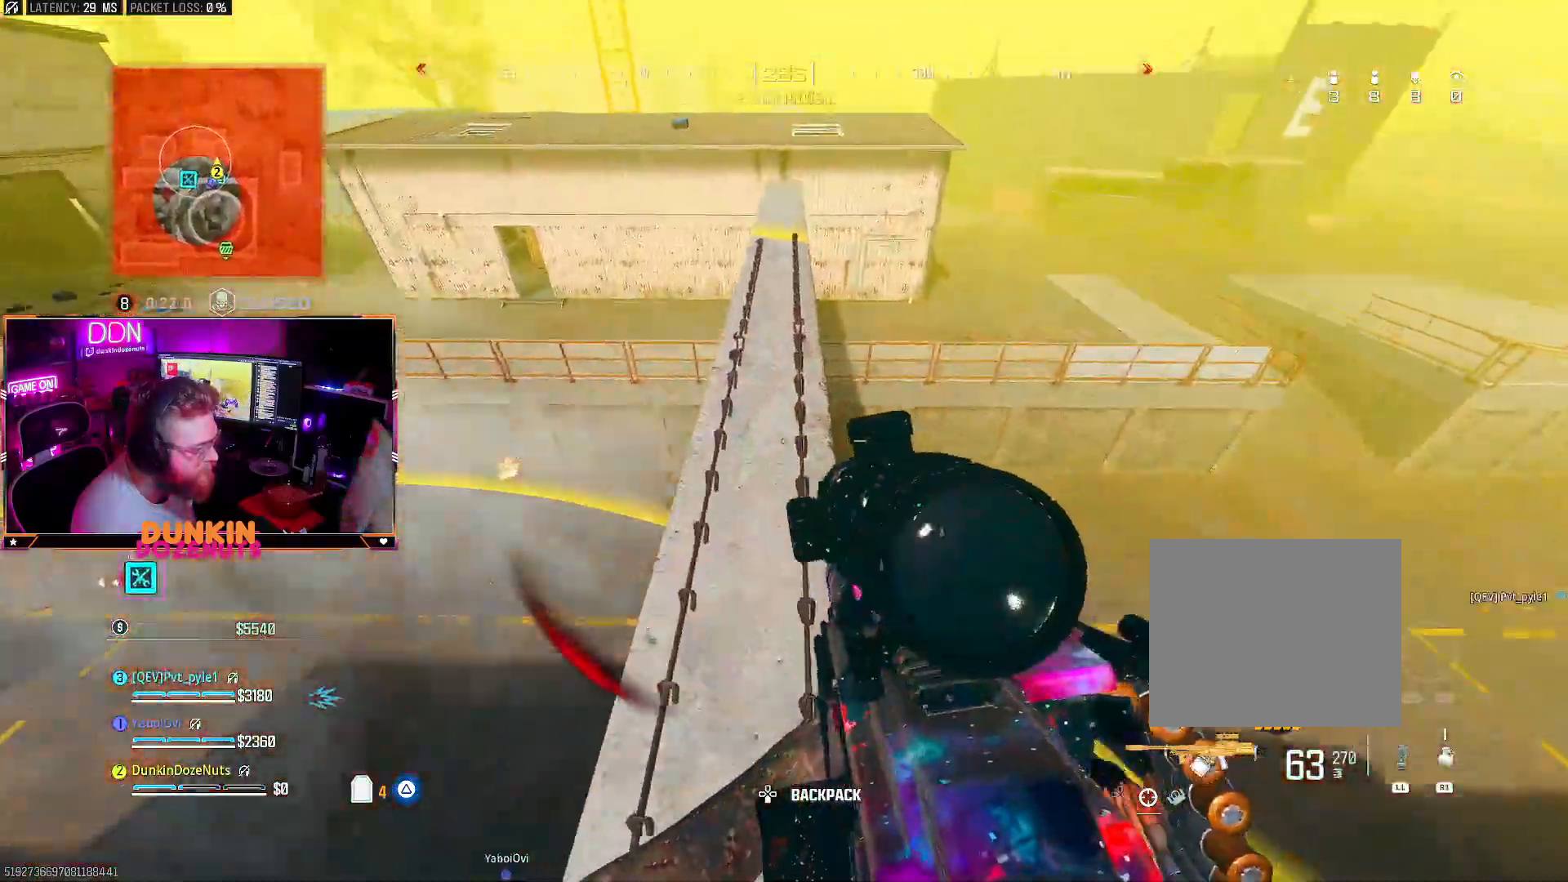
{"buttons": ["TRIANGLE"], "left_stick": "down", "right_stick": "left", "events": [[33, "right_stick", "up-left"], [67, "left_stick", "down-left"], [150, "right_stick", "center"], [200, "TRIANGLE", "down"], [200, "left_stick", "down"], [283, "right_stick", "left"]]}
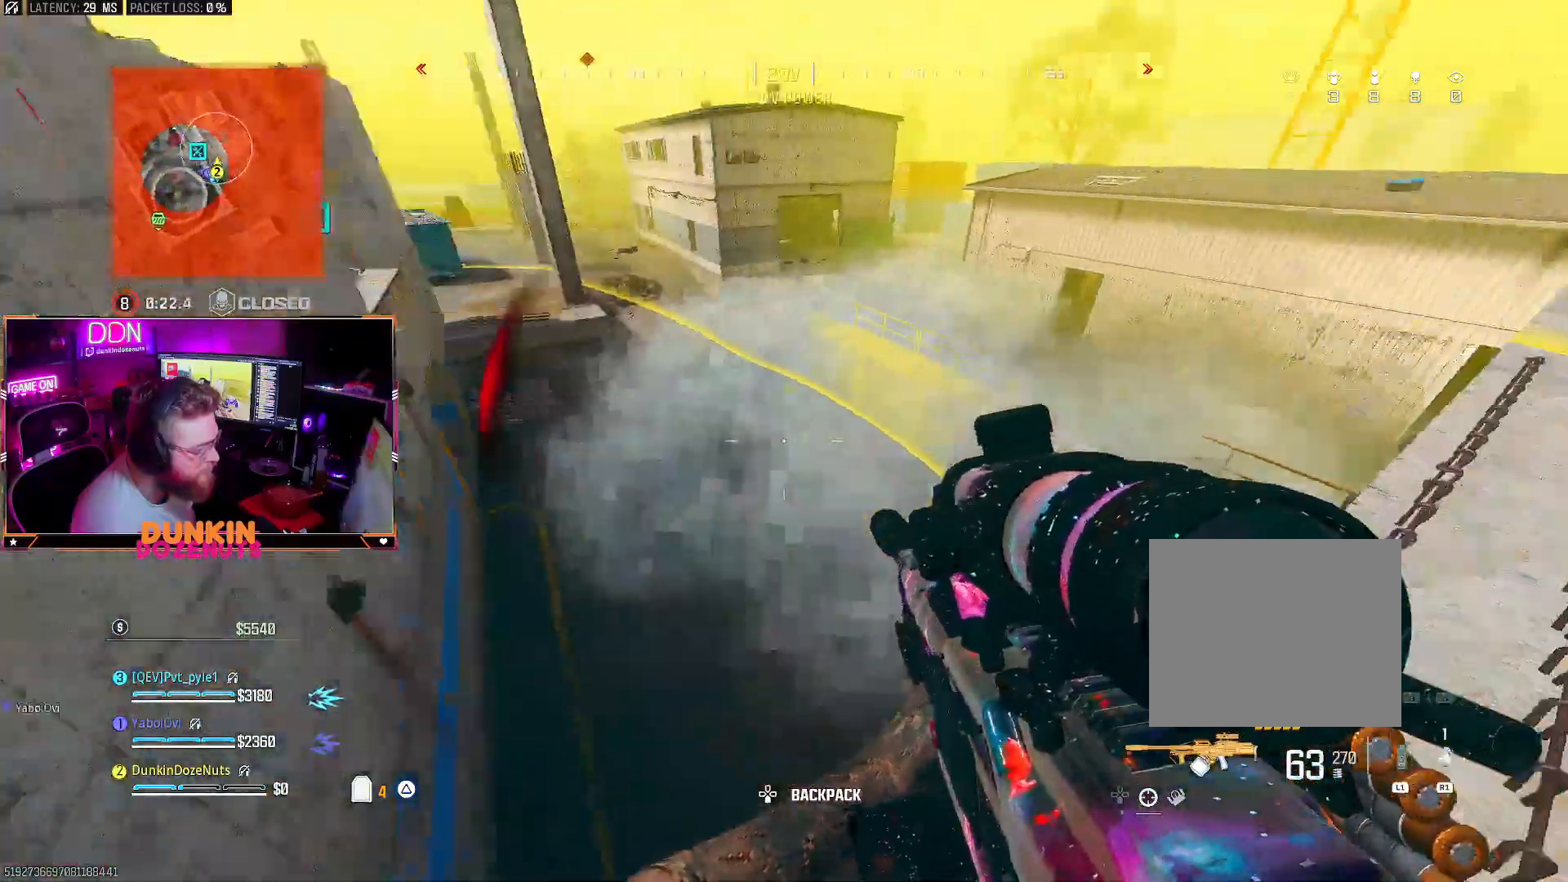
{"buttons": ["CIRCLE"], "left_stick": "up", "right_stick": "right", "events": [[83, "TRIANGLE", "up"], [167, "left_stick", "left"], [183, "right_stick", "center"], [283, "left_stick", "up-left"], [367, "CIRCLE", "down"], [433, "right_stick", "right"], [467, "left_stick", "up"]]}
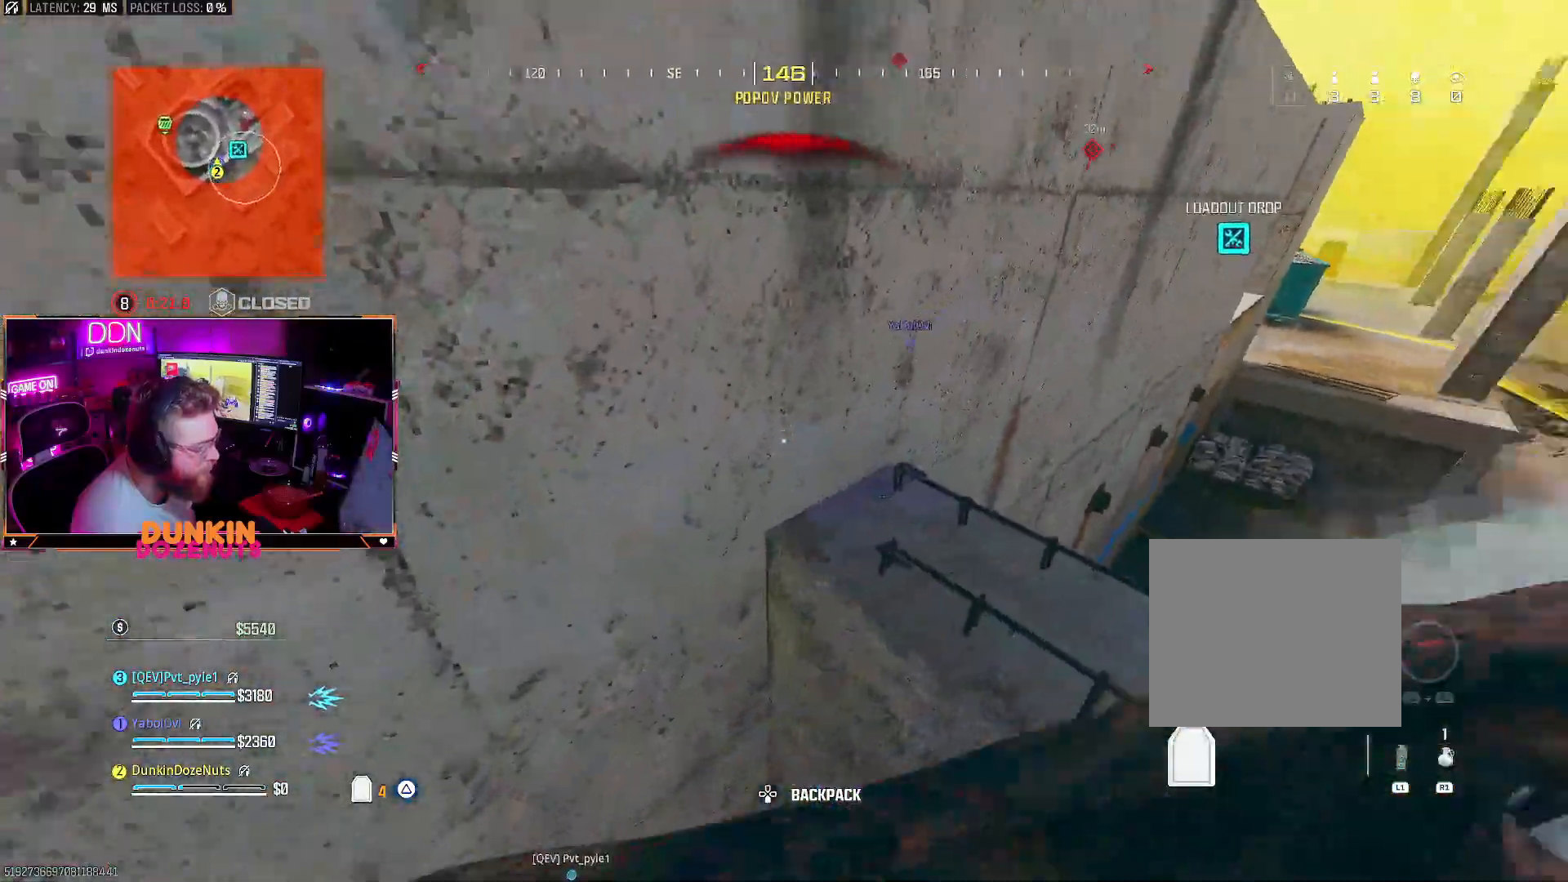
{"buttons": [], "left_stick": "down-left", "right_stick": "right", "events": [[150, "right_stick", "up-right"], [267, "right_stick", "center"], [317, "right_stick", "right"], [350, "CIRCLE", "up"], [383, "left_stick", "left"], [433, "left_stick", "down-left"]]}
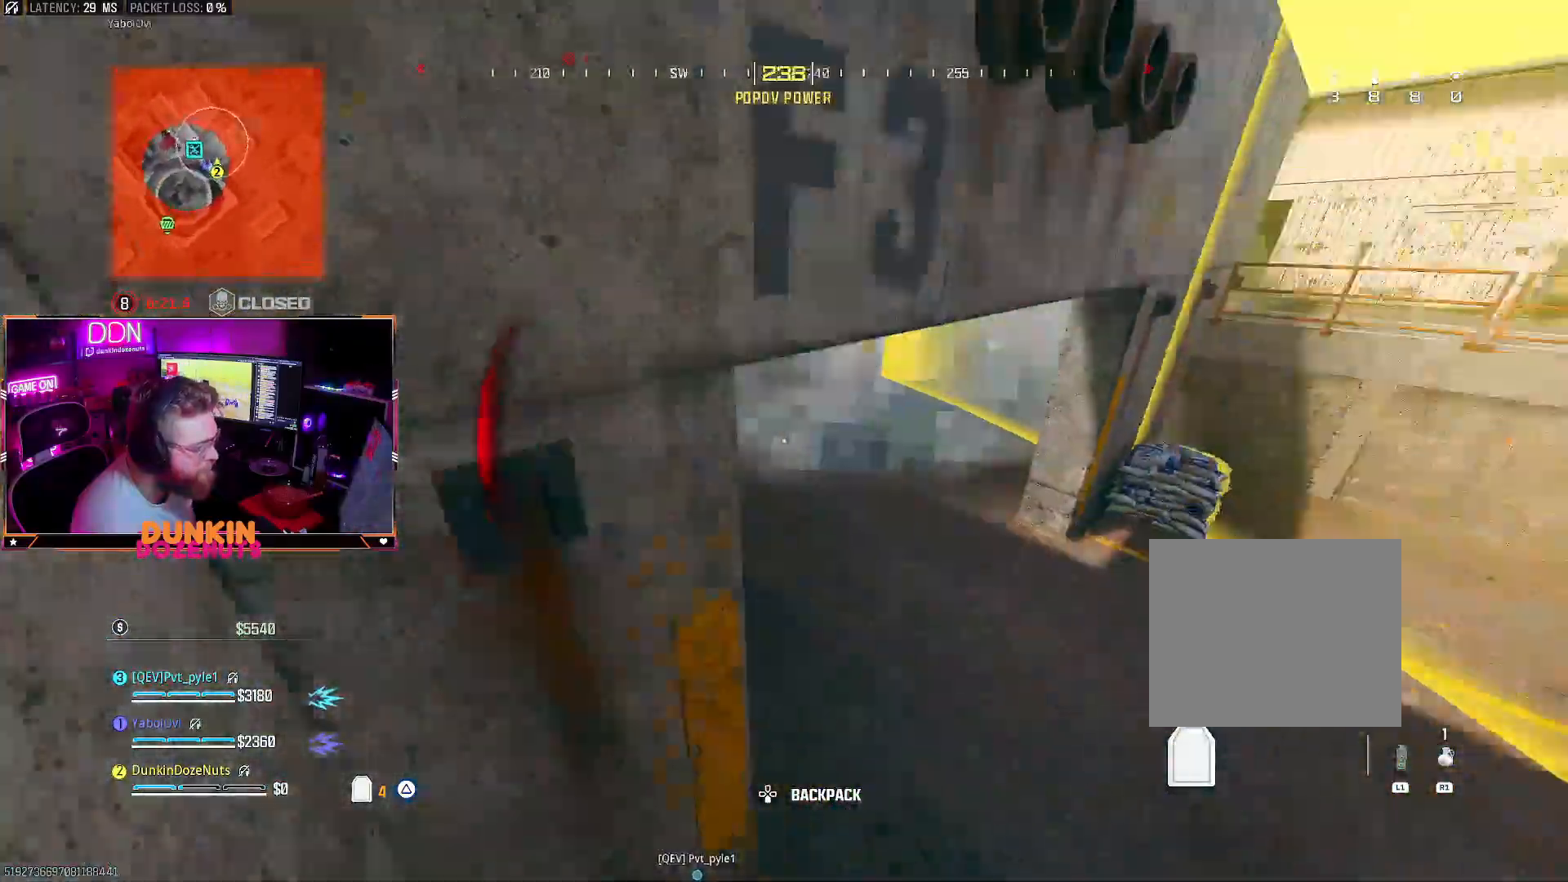
{"buttons": [], "left_stick": "up-right", "right_stick": "right", "events": [[33, "right_stick", "center"], [267, "right_stick", "right"], [367, "left_stick", "down-right"], [467, "left_stick", "up-right"]]}
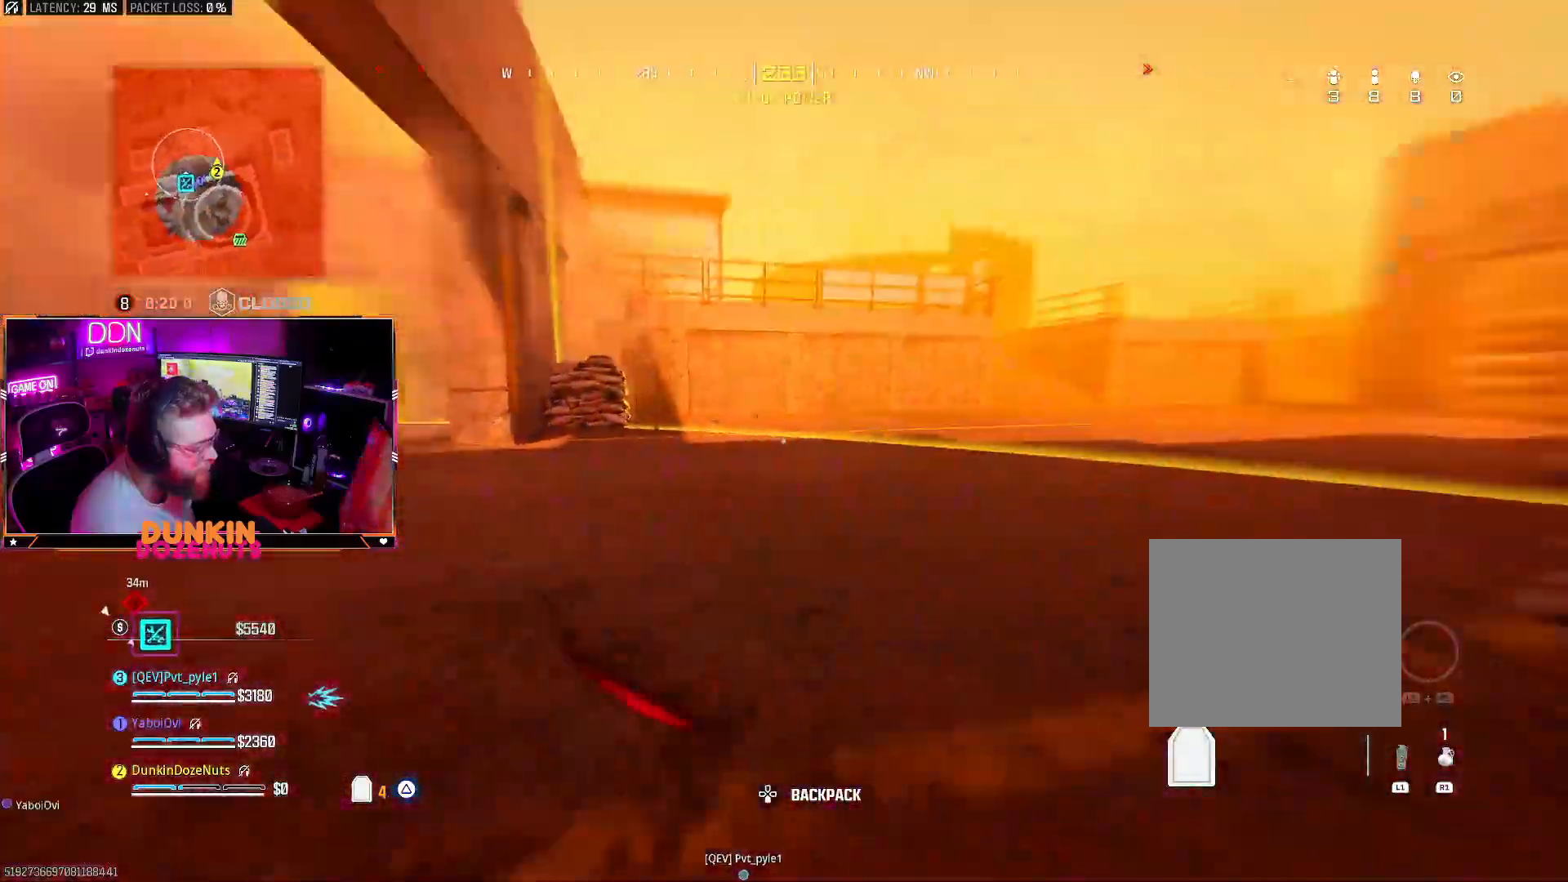
{"buttons": [], "left_stick": "up", "right_stick": "center", "events": [[33, "left_stick", "up"], [83, "L3", "down"], [100, "right_stick", "center"], [200, "L3", "up"], [233, "right_stick", "right"], [283, "L3", "down"], [367, "right_stick", "center"], [417, "L3", "up"]]}
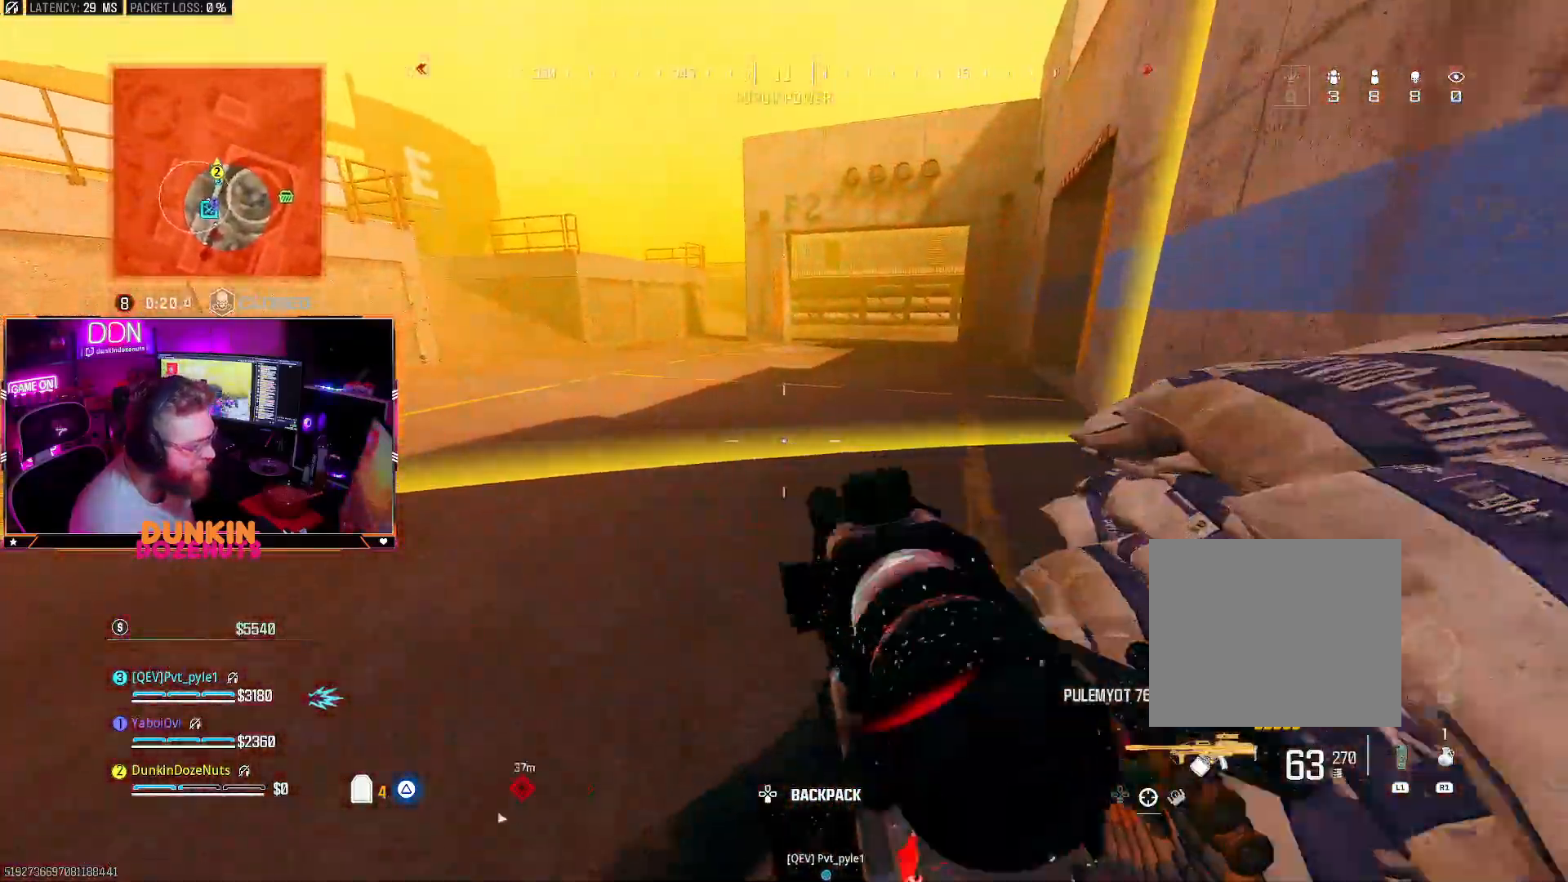
{"buttons": ["TRIANGLE"], "left_stick": "up-left", "right_stick": "right", "events": [[17, "L3", "down"], [33, "right_stick", "right"], [83, "L3", "up"], [83, "TRIANGLE", "down"], [117, "left_stick", "up-right"], [200, "L3", "down"], [333, "L3", "up"], [383, "left_stick", "up-left"]]}
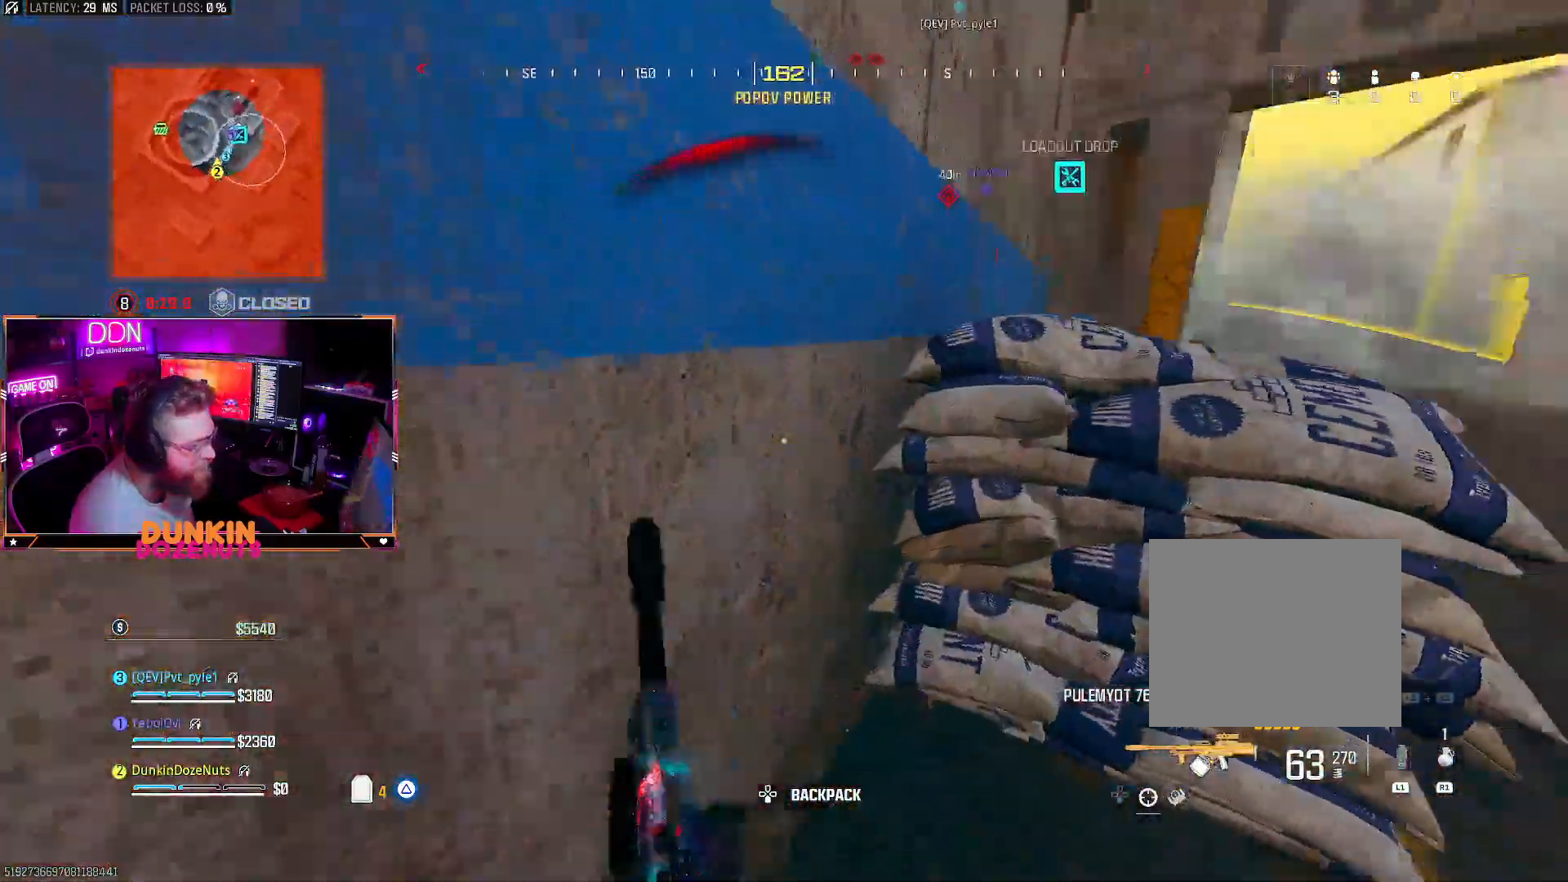
{"buttons": ["CIRCLE"], "left_stick": "center", "right_stick": "center", "events": [[17, "TRIANGLE", "up"], [33, "CIRCLE", "down"], [33, "right_stick", "up-right"], [367, "right_stick", "center"], [400, "left_stick", "center"]]}